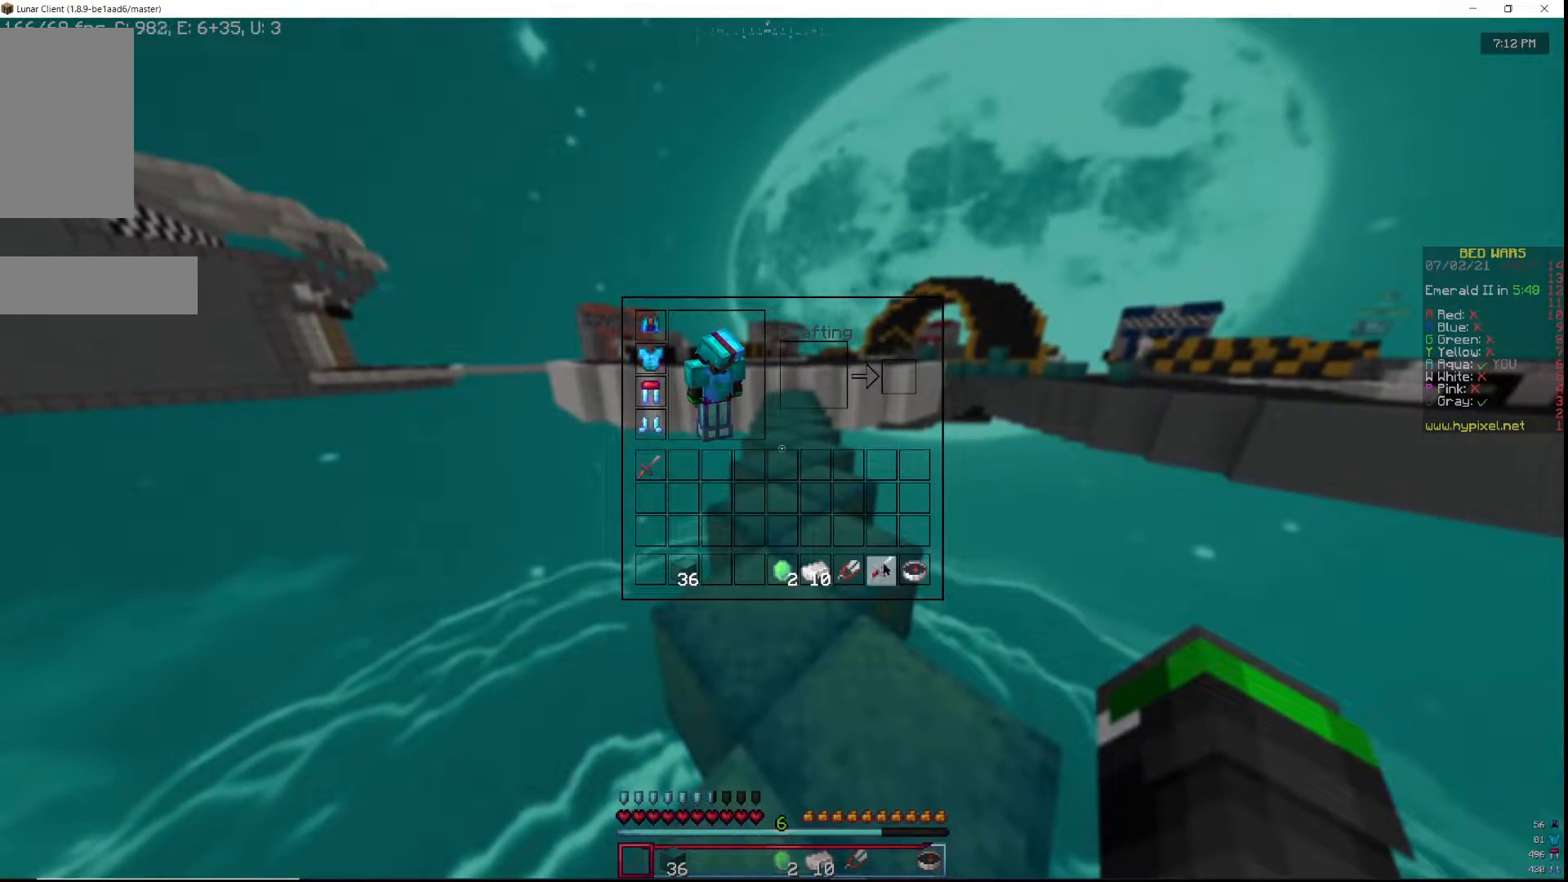
Gameplay with keyboard and mouse; each line is a JSON object with the keys and mouse buttons held at the frame after it. "events" lists presses ("down") and releases ("up") of "a", "d", "s", "w", "mouse_left" and "mouse_right" between this image and that frame as [ms after this image, input, new state], when the widget could be followed in between. "mouse_left", "mouse_right" = the "left", "right" buttons of the "mouse" list. No other keys are recorded. Fast repeated clicks can show as one long hold. Mouse movement is not recorded.
{"keys": [], "mouse": [], "events": []}
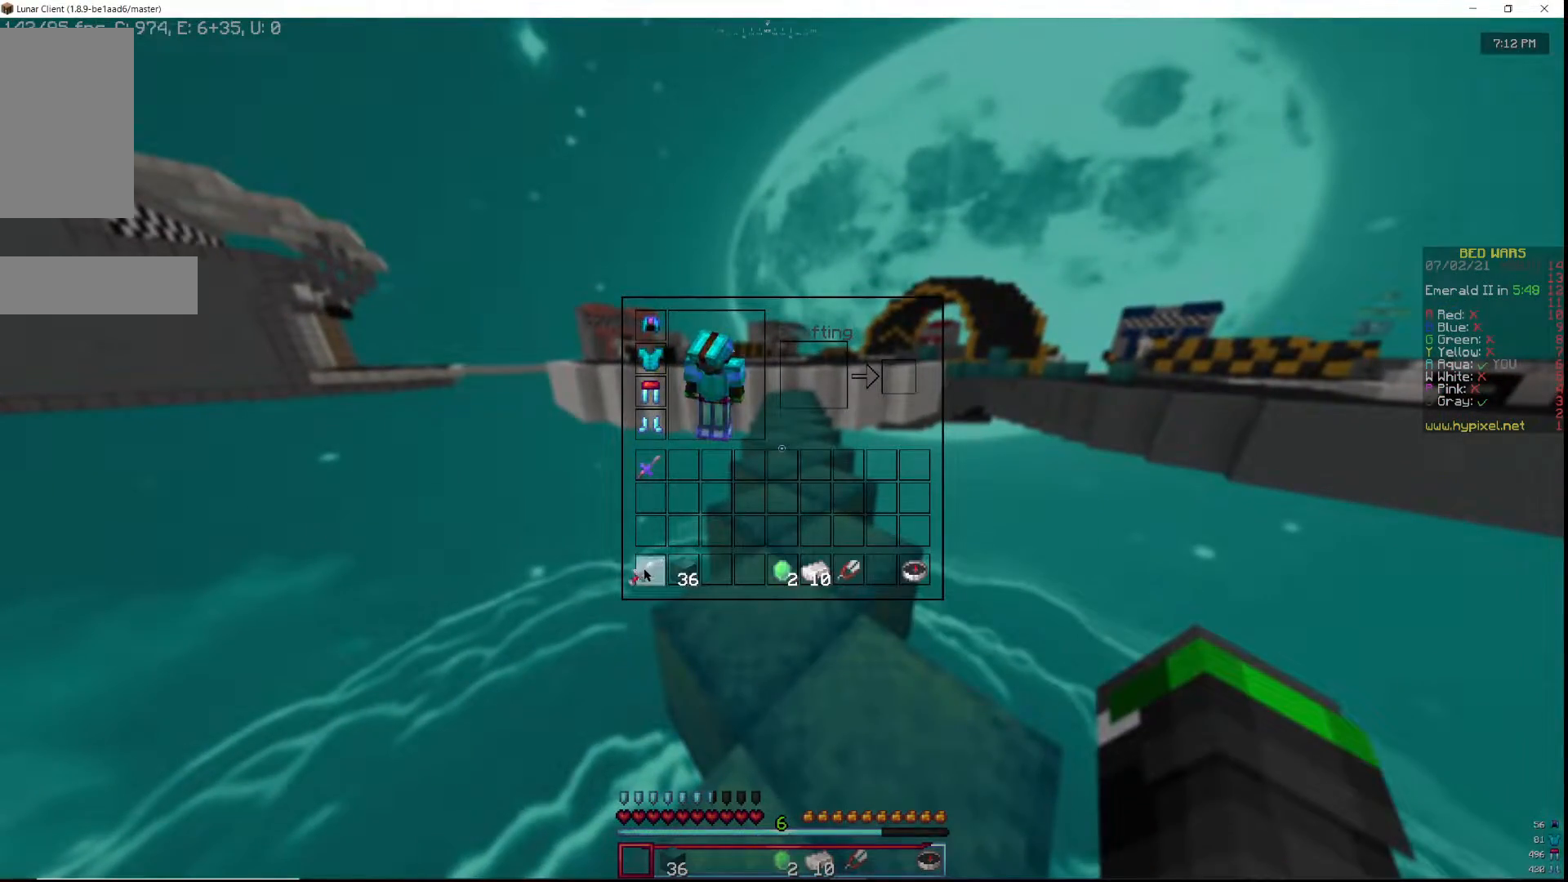
{"keys": [], "mouse": [], "events": [[383, "w", "down"], [467, "w", "up"]]}
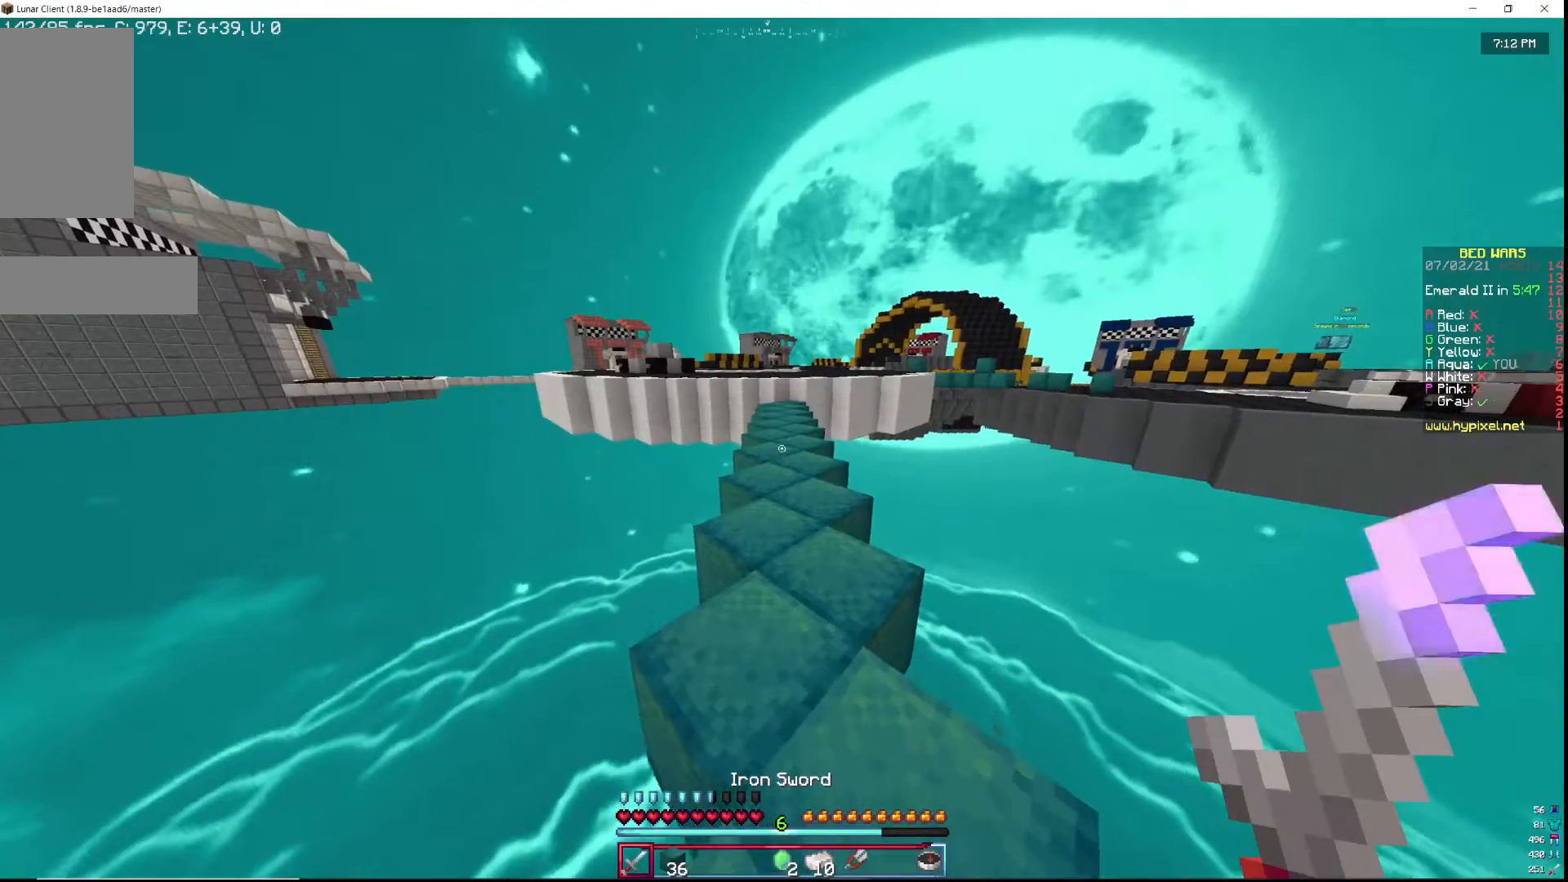
{"keys": ["w"], "mouse": [], "events": [[33, "w", "down"]]}
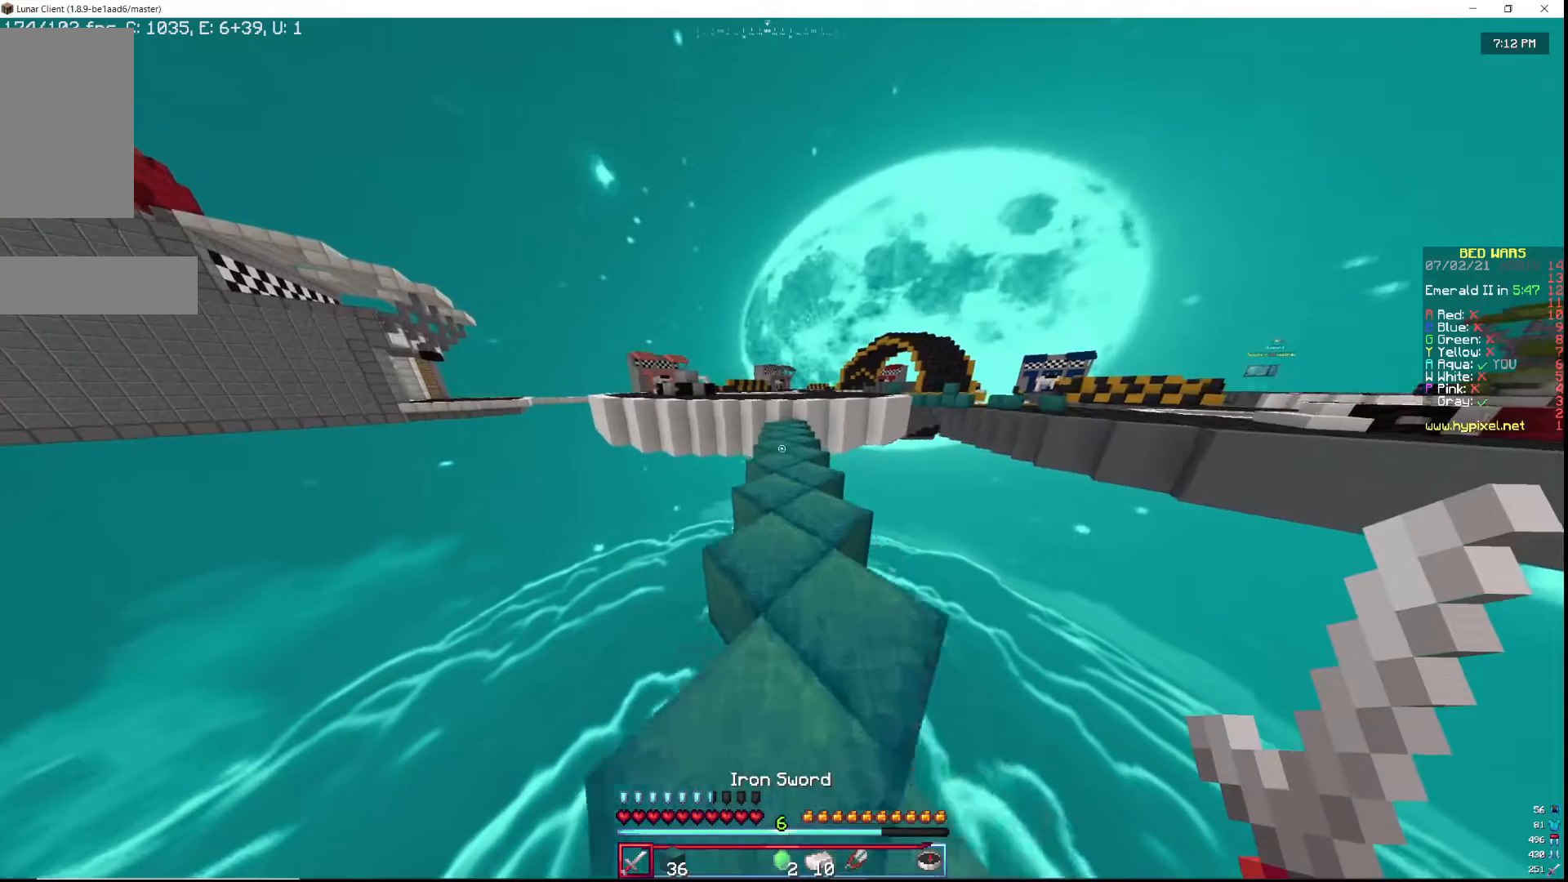
{"keys": ["w"], "mouse": [], "events": []}
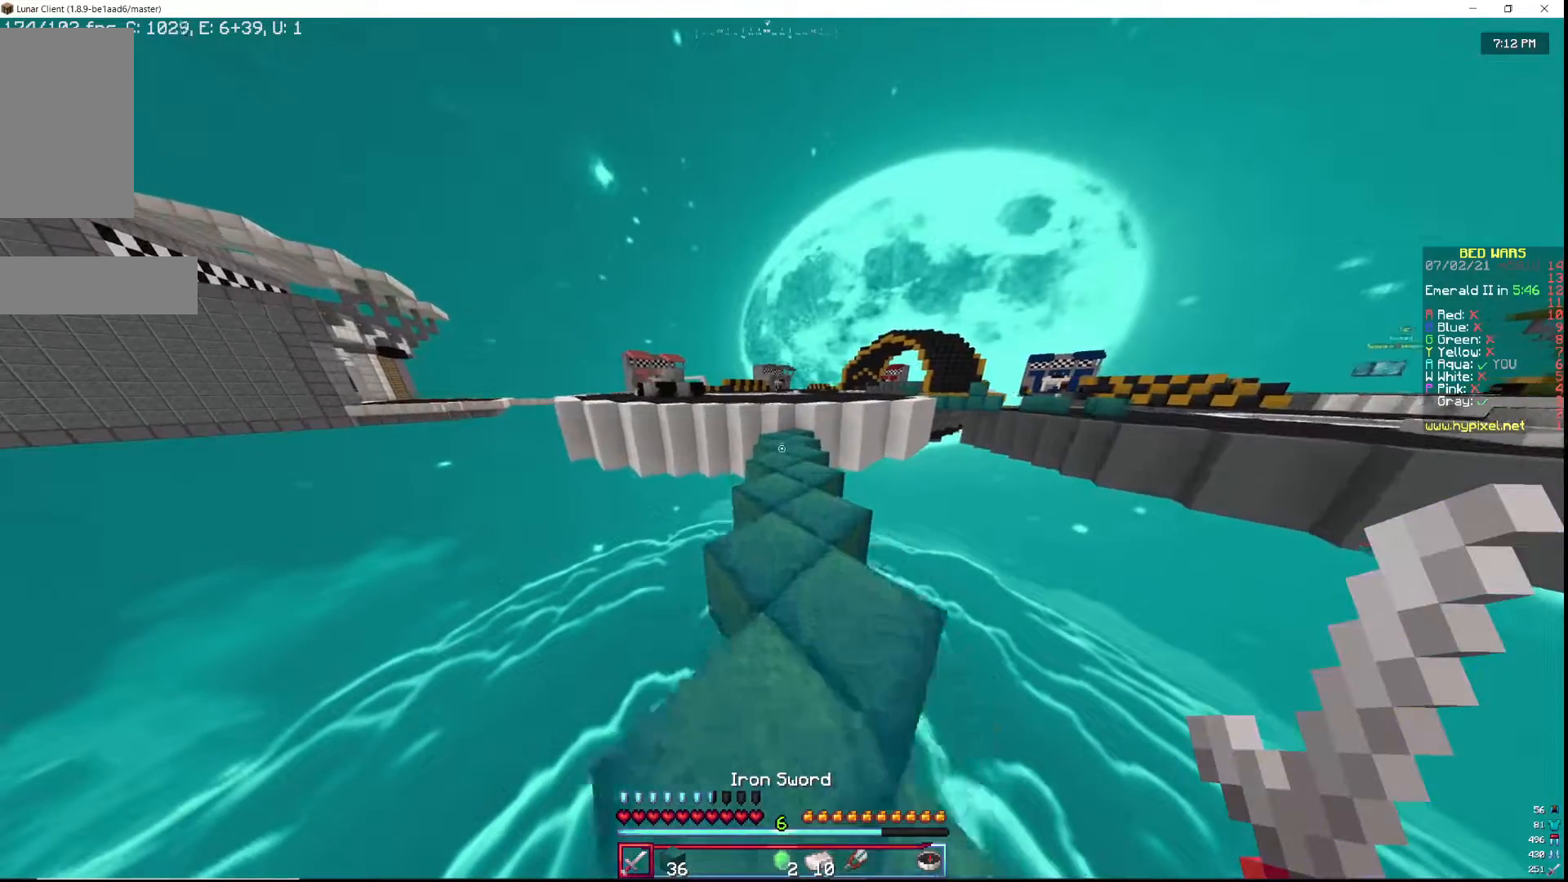
{"keys": ["w"], "mouse": [], "events": []}
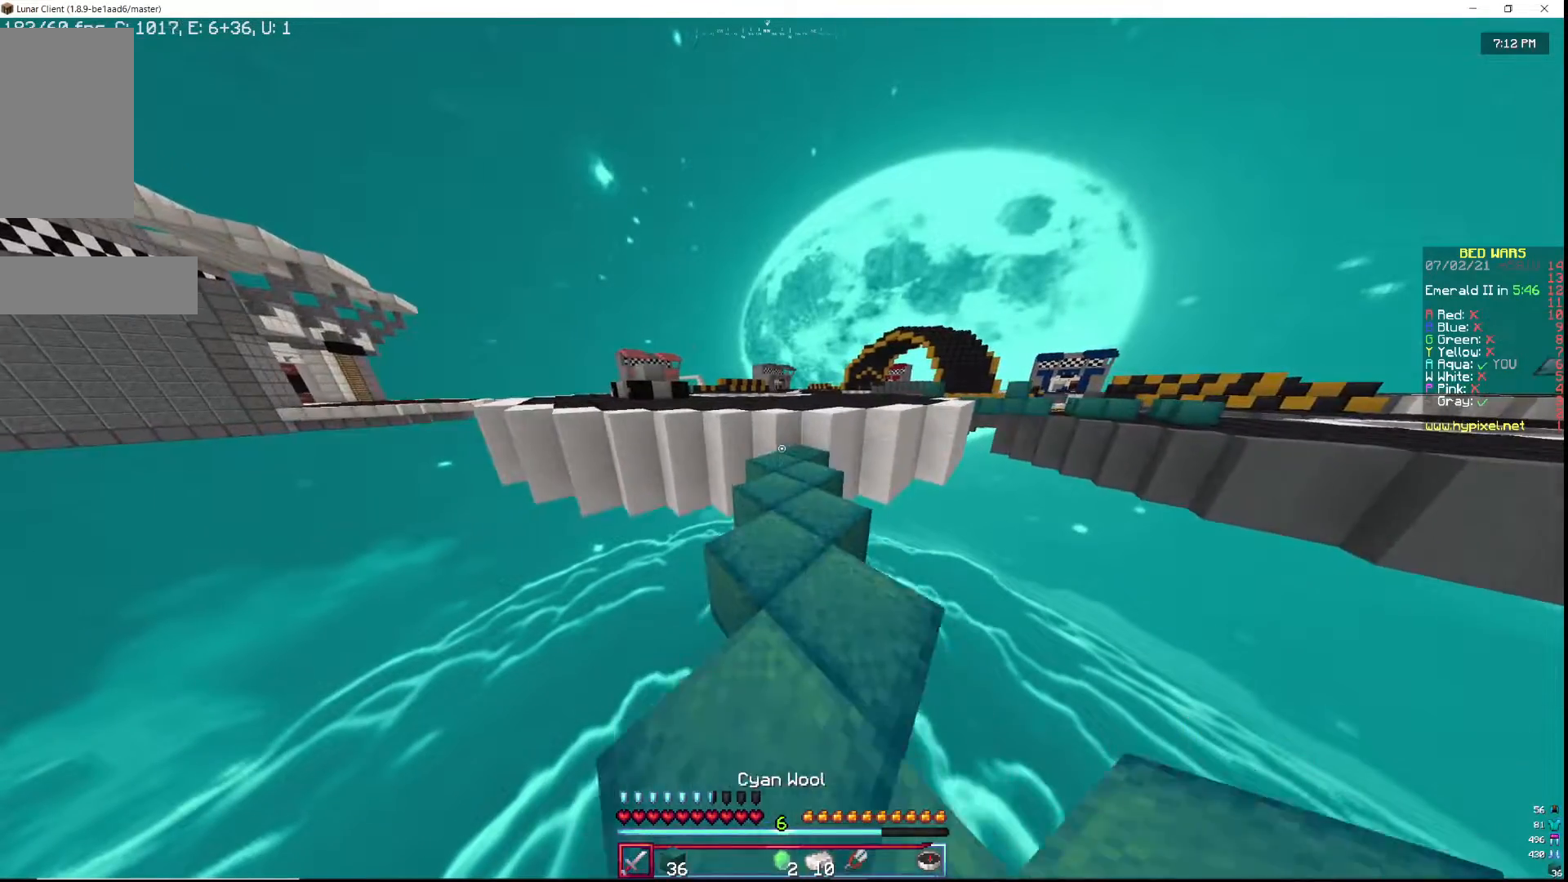
{"keys": ["w"], "mouse": [], "events": []}
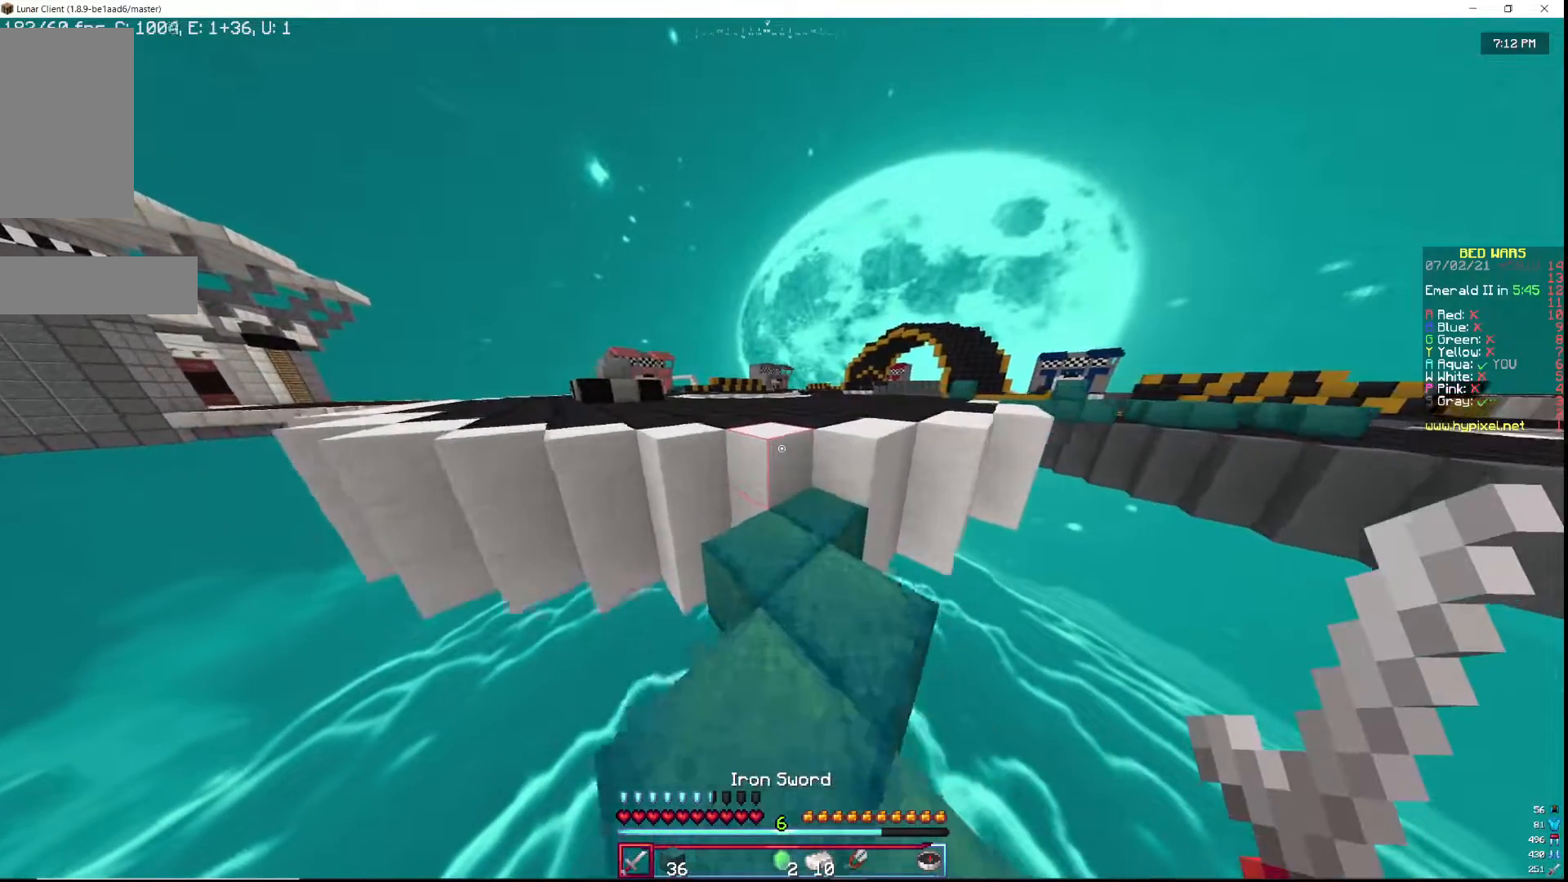
{"keys": ["w"], "mouse": [], "events": []}
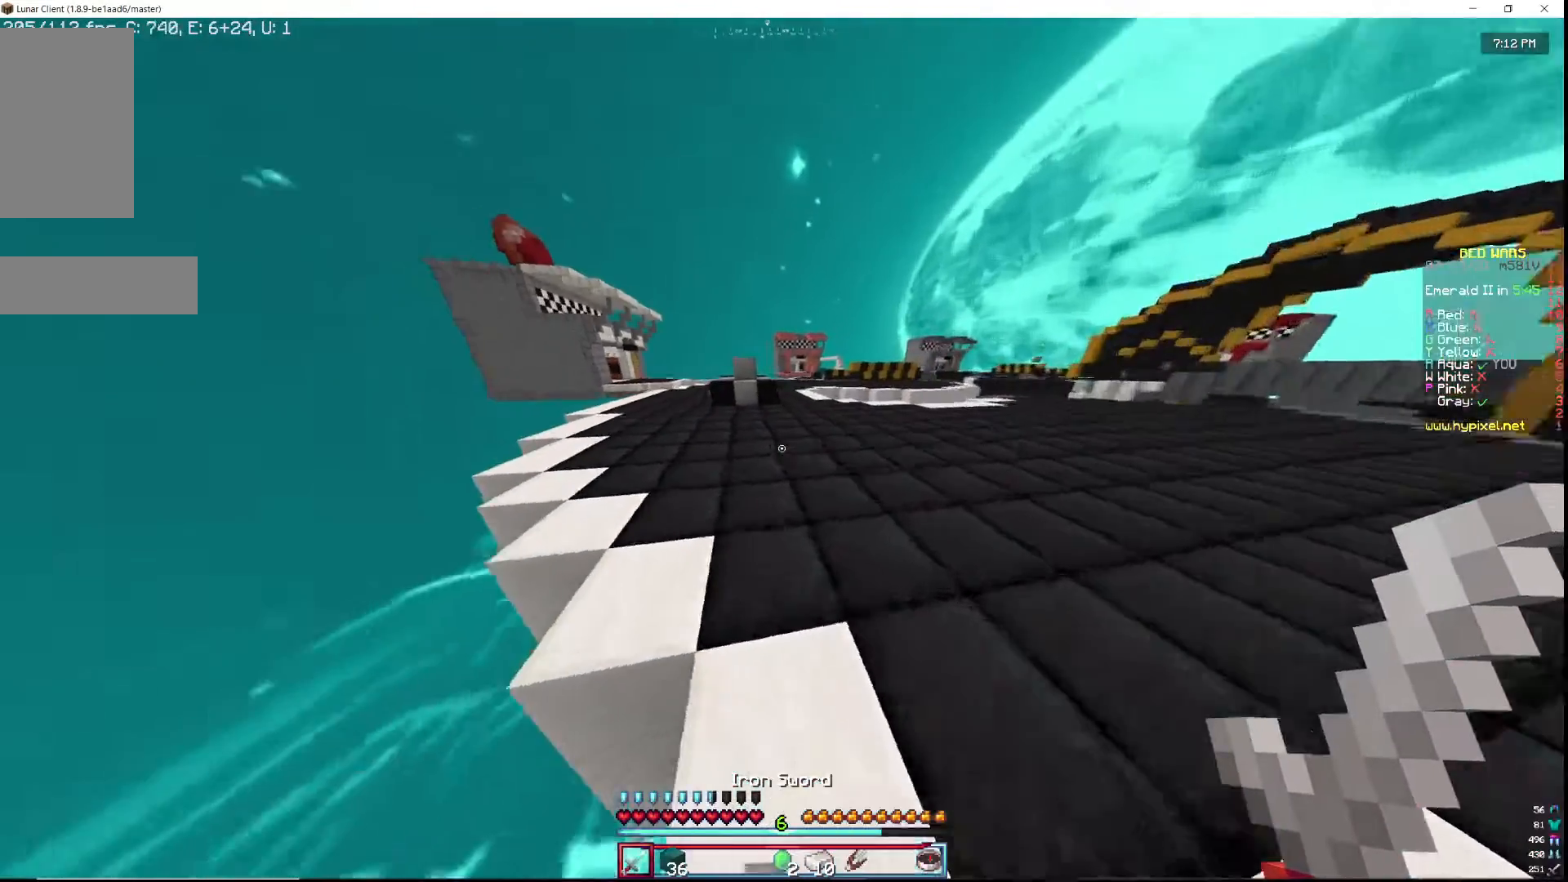
{"keys": ["w"], "mouse": [], "events": []}
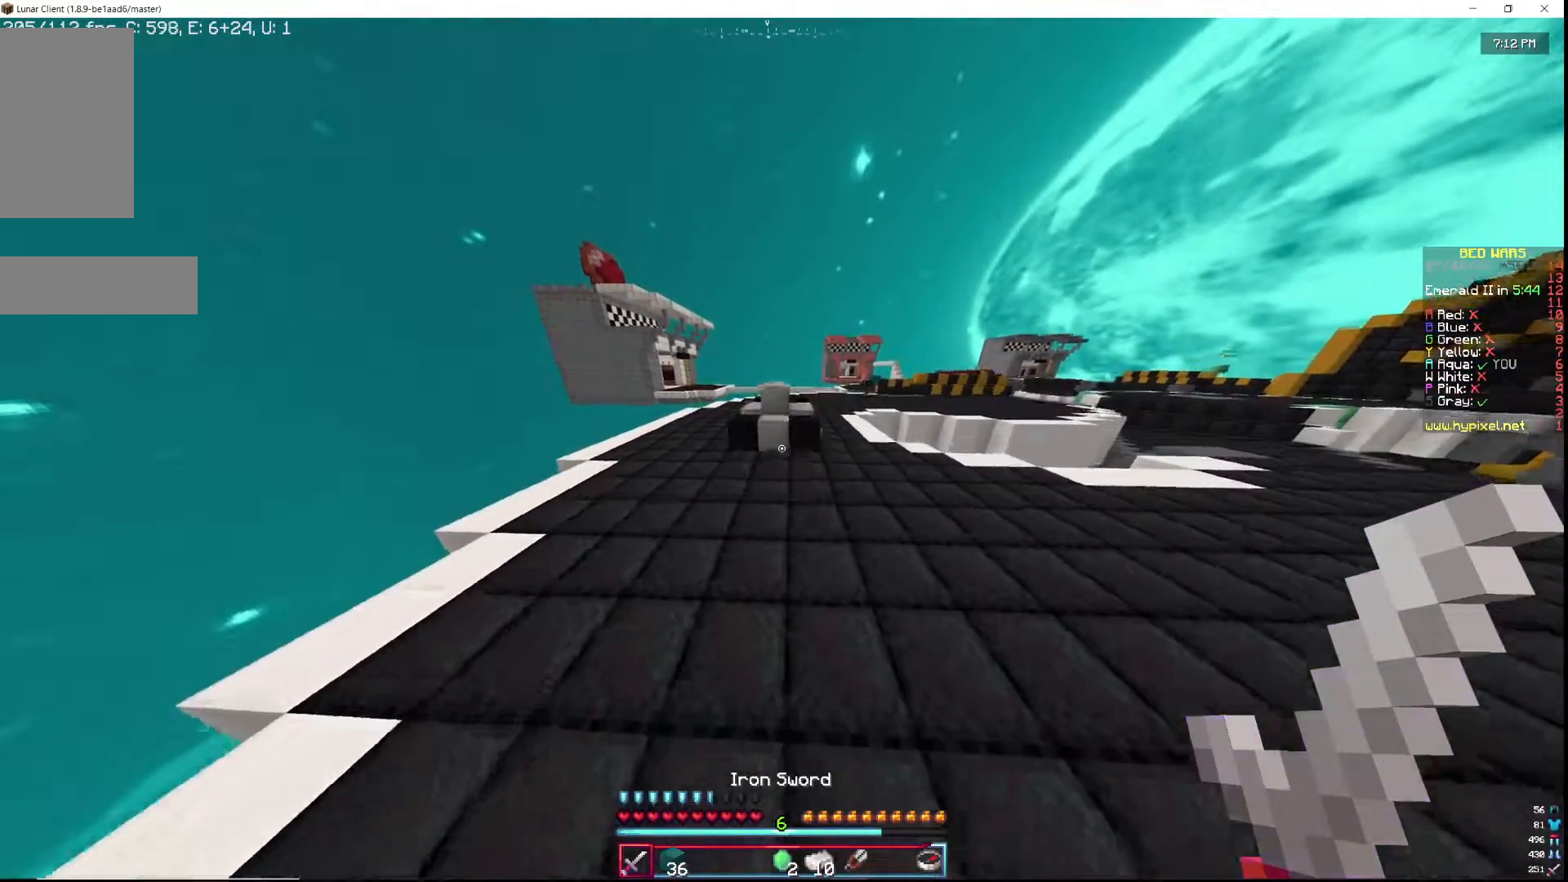
{"keys": ["a", "w"], "mouse": [], "events": [[100, "a", "down"]]}
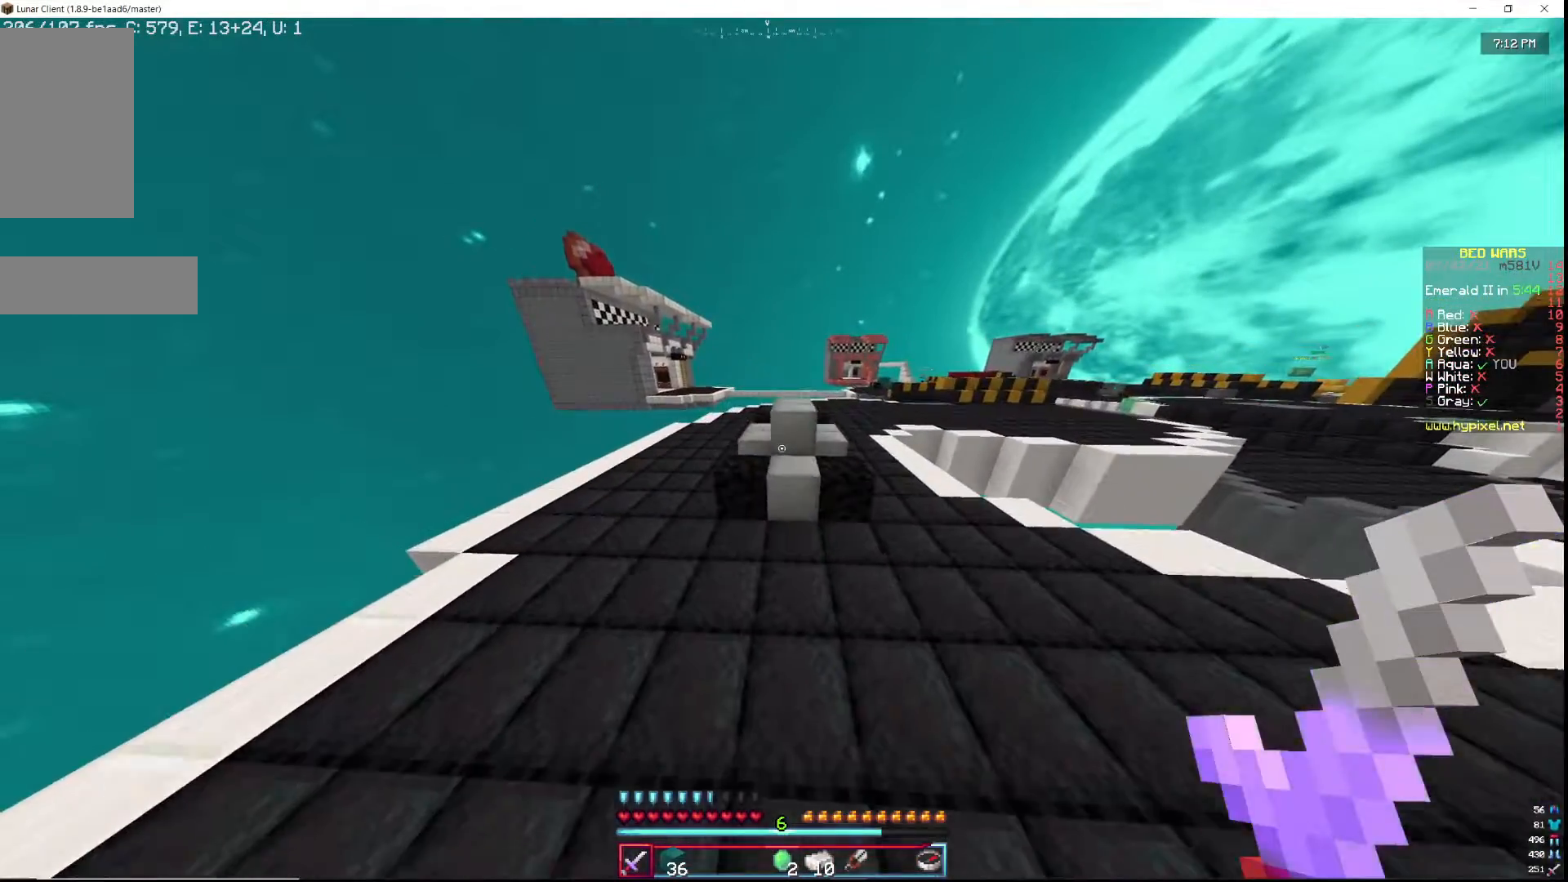
{"keys": ["w"], "mouse": [], "events": [[267, "a", "up"]]}
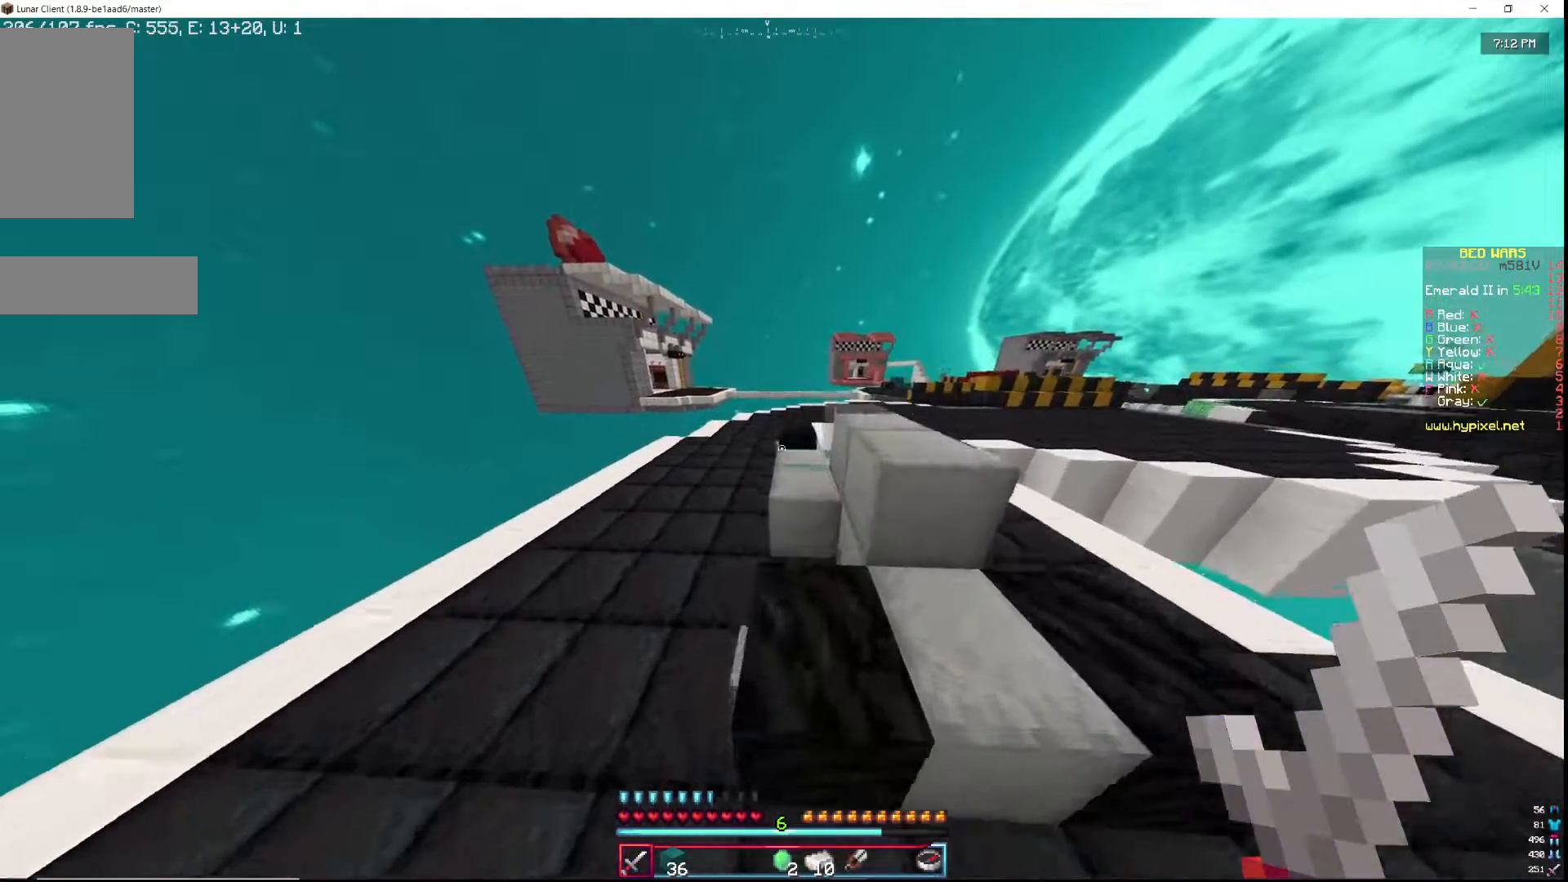
{"keys": ["w"], "mouse": [], "events": []}
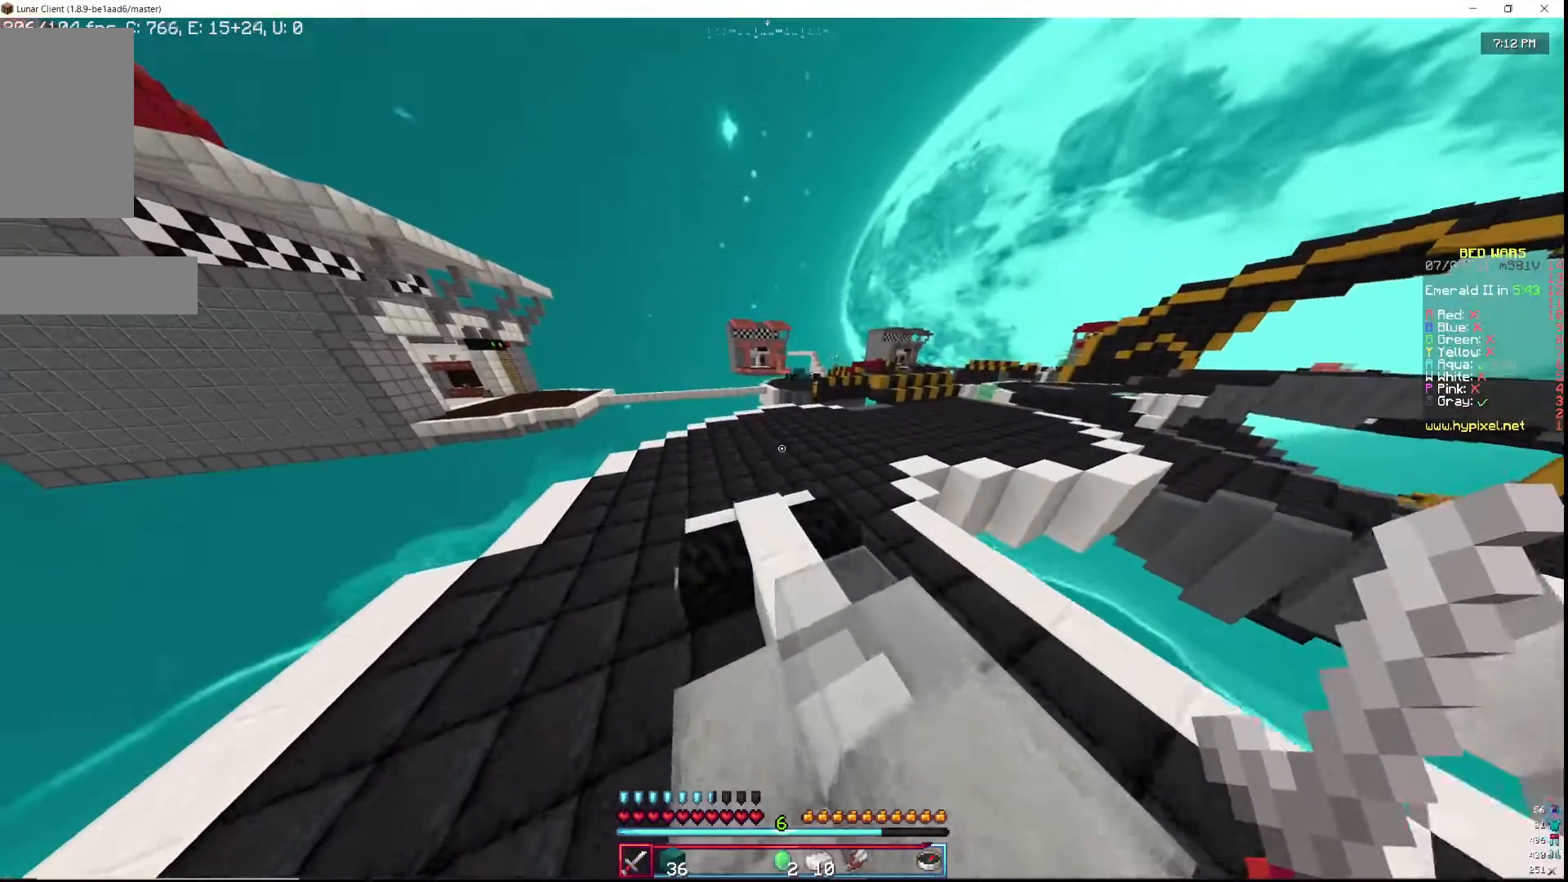
{"keys": ["w"], "mouse": [], "events": []}
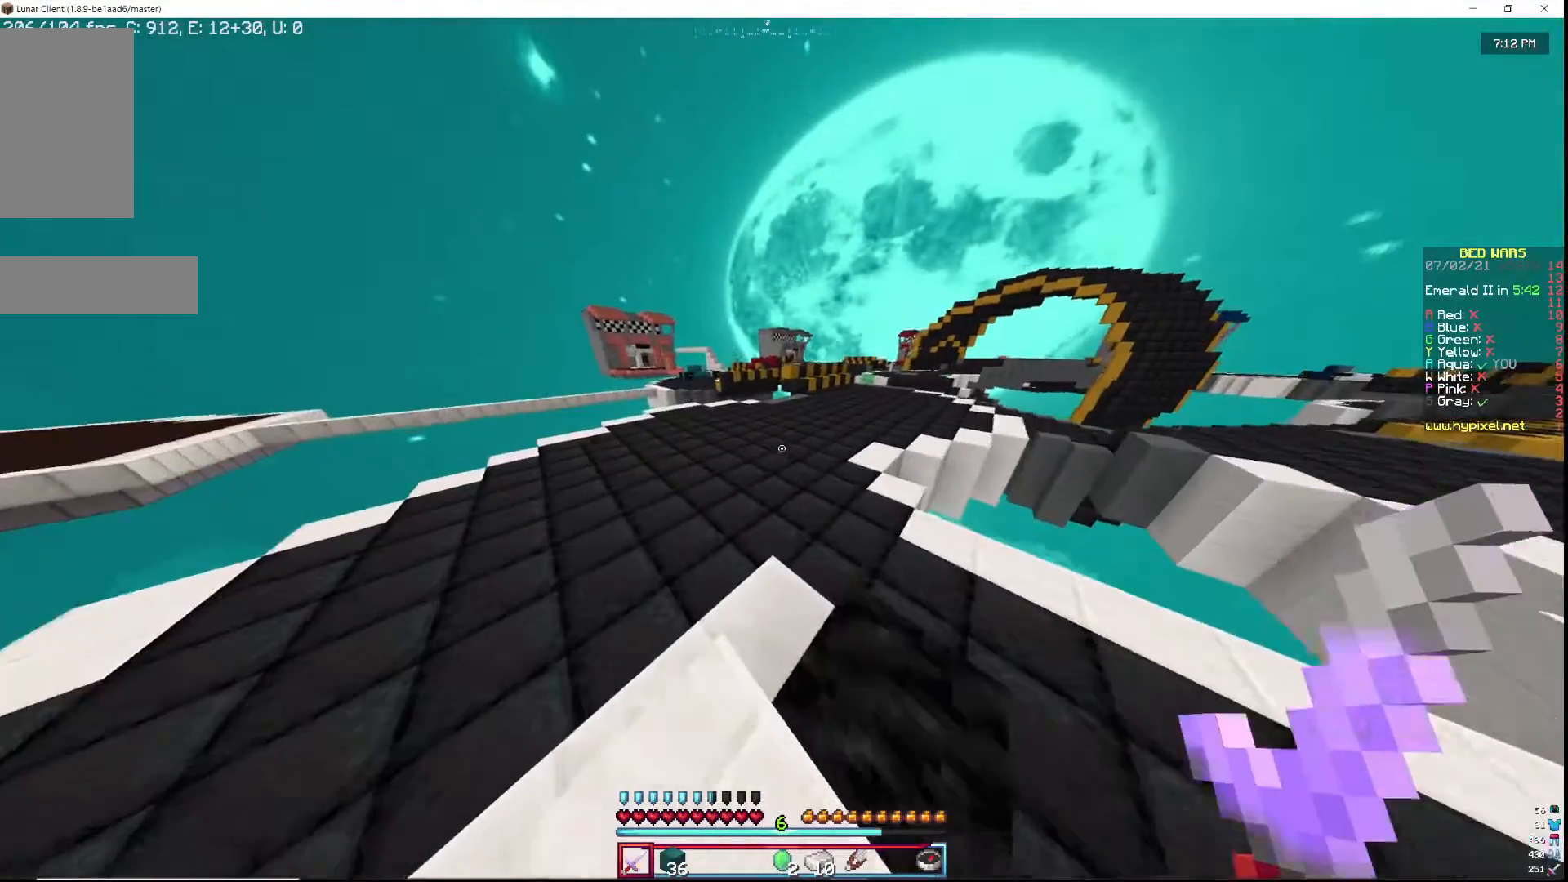
{"keys": ["w"], "mouse": [], "events": []}
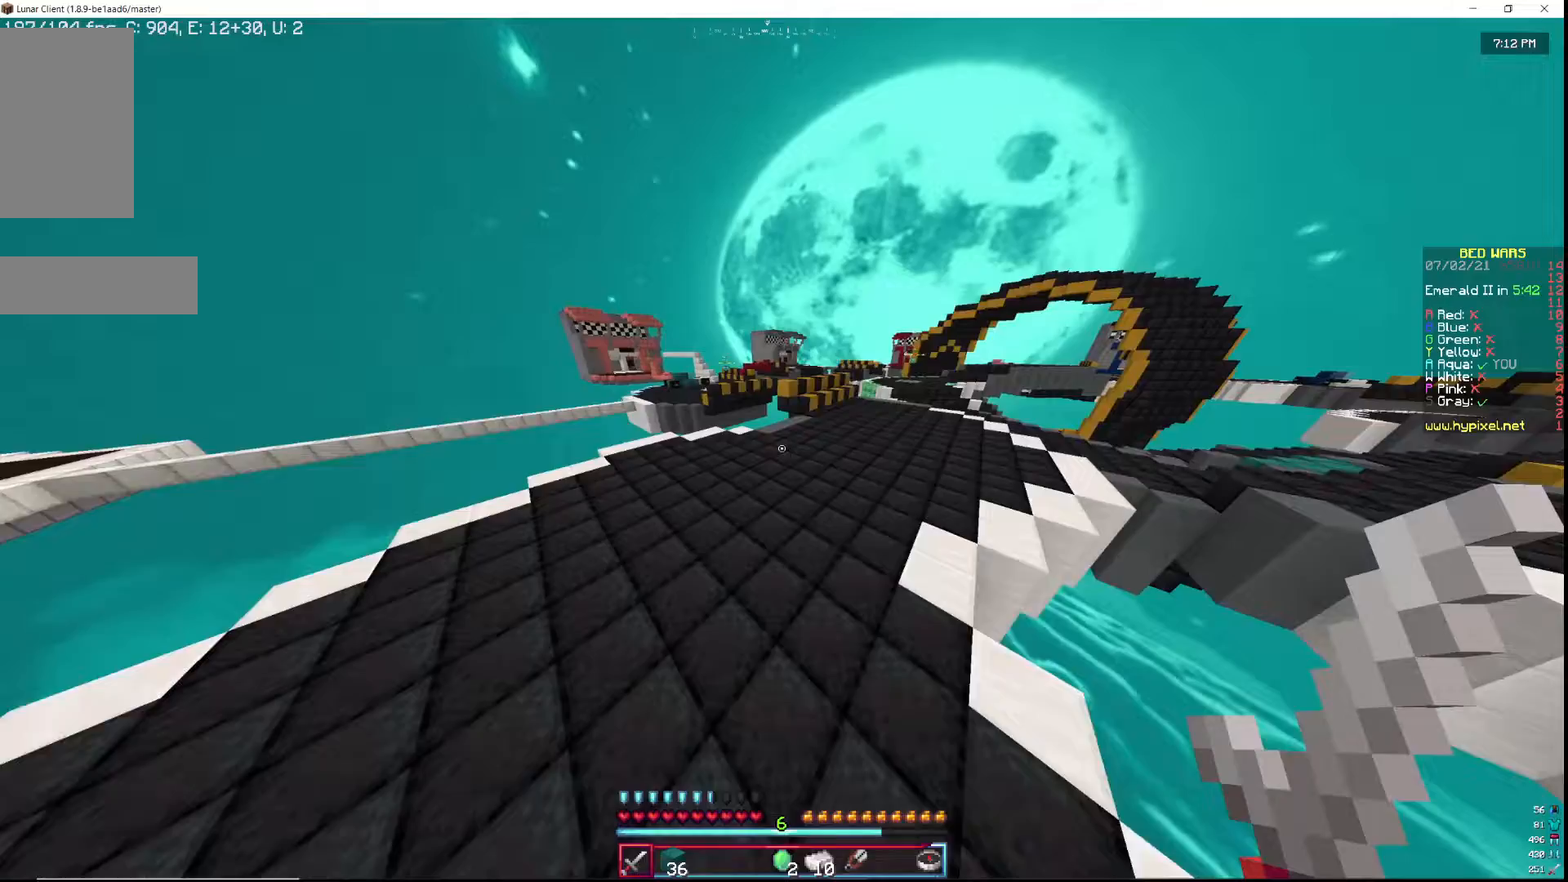
{"keys": ["w"], "mouse": [], "events": []}
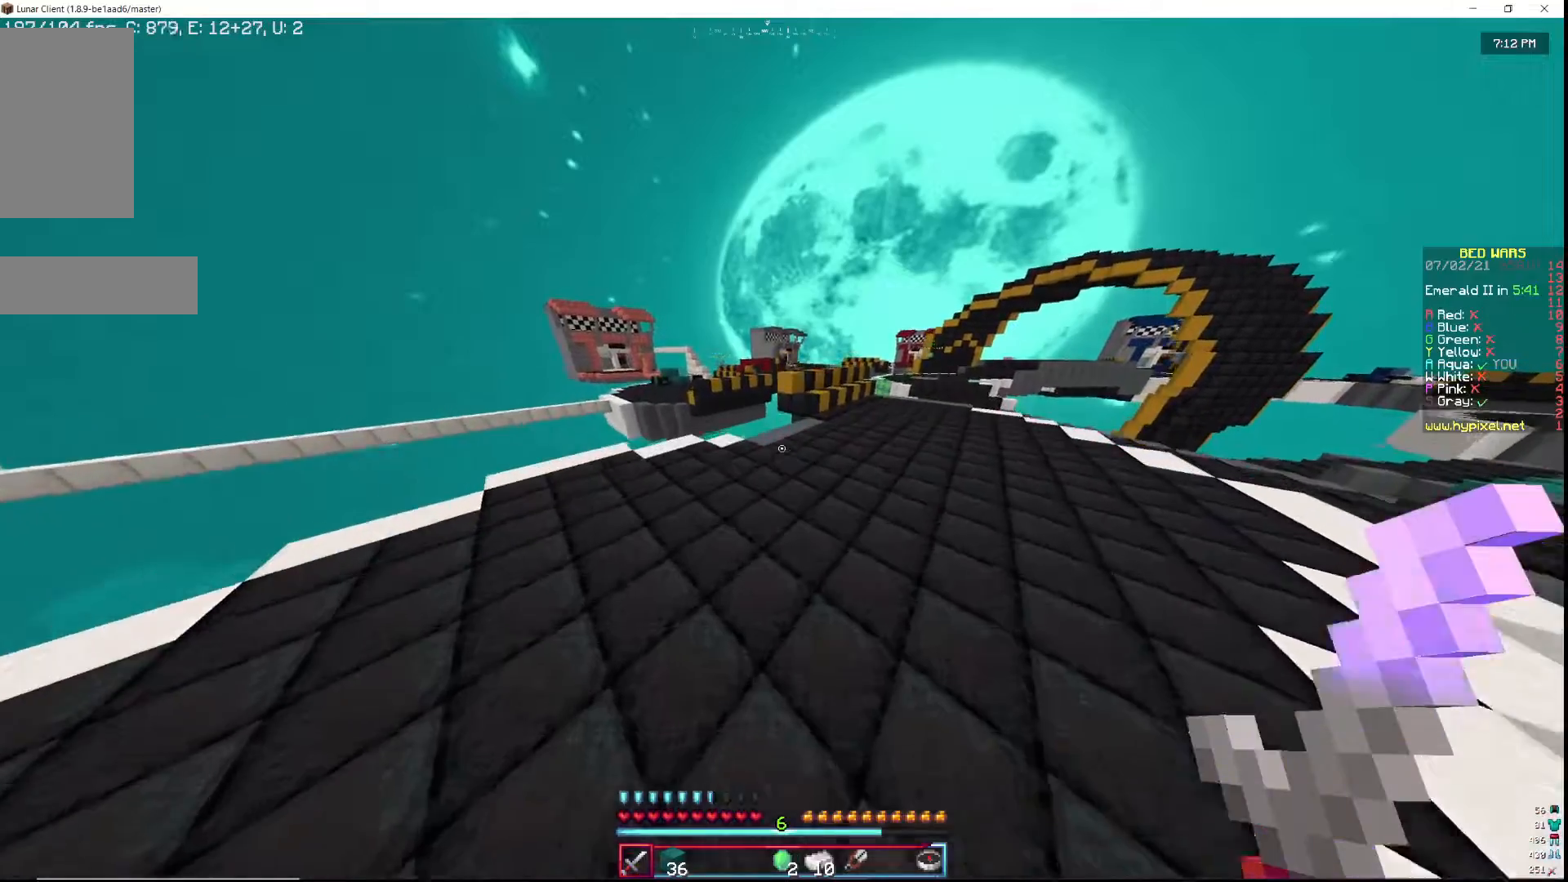
{"keys": ["d", "w"], "mouse": [], "events": [[167, "d", "down"]]}
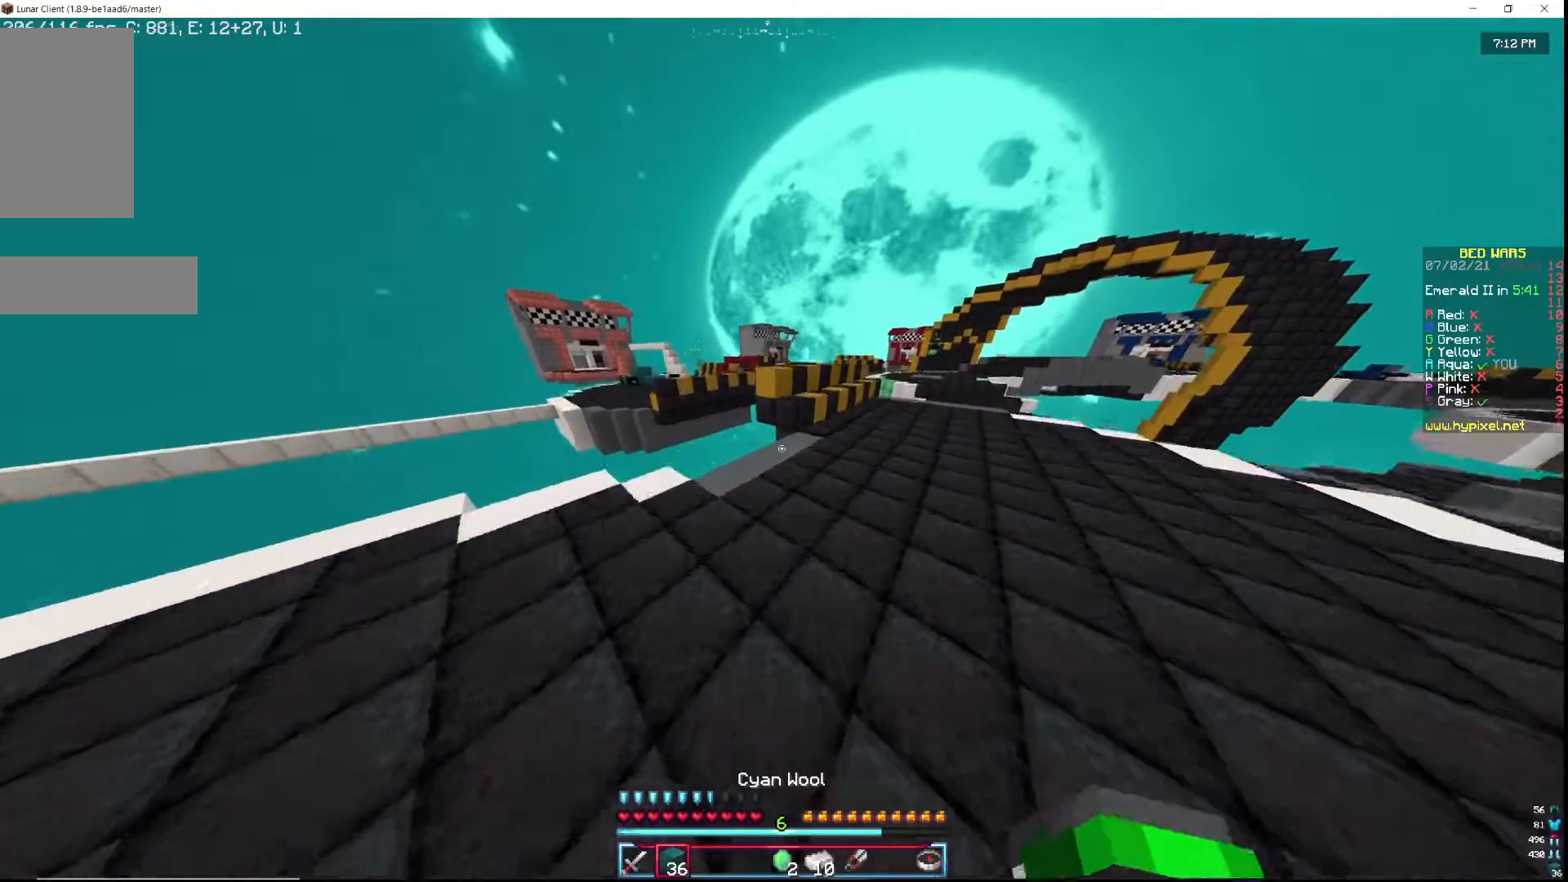
{"keys": ["d", "w"], "mouse": [], "events": []}
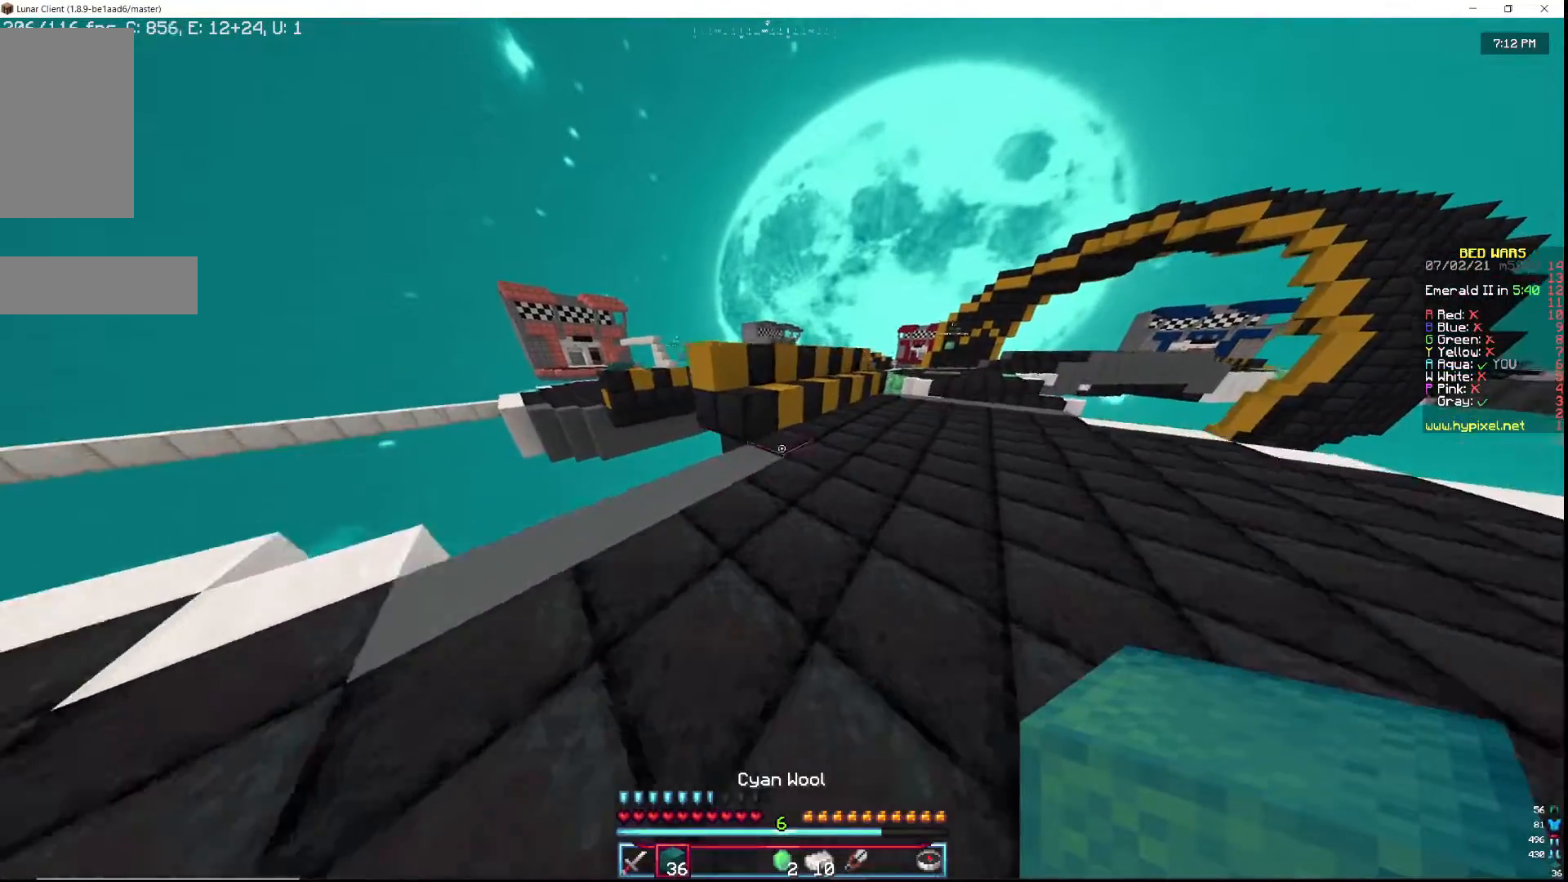
{"keys": ["w"], "mouse": [], "events": [[167, "d", "up"]]}
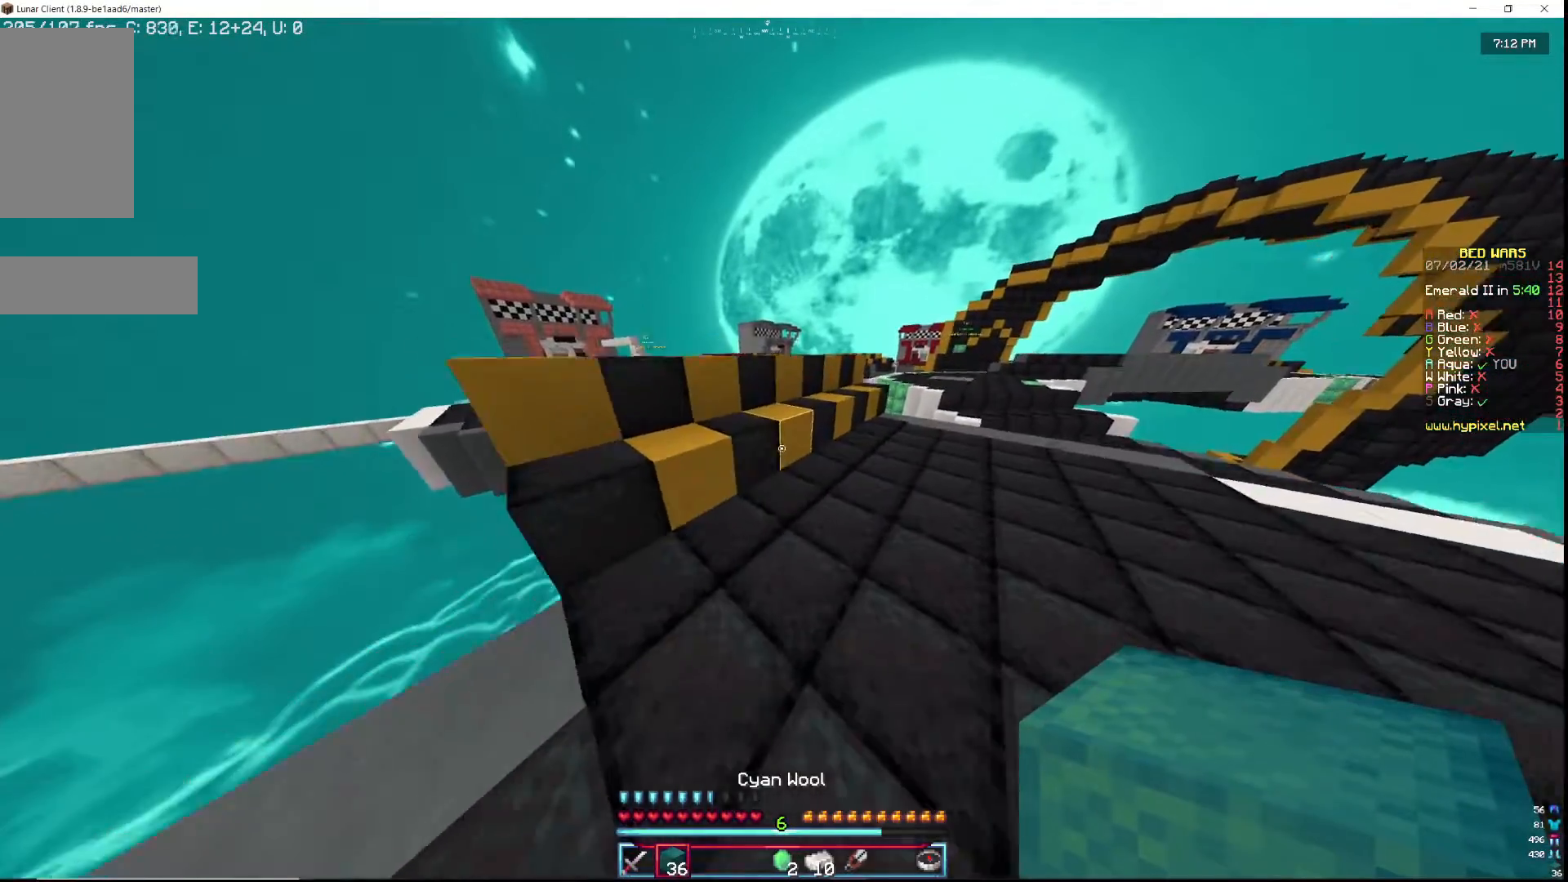
{"keys": [], "mouse": [], "events": [[217, "a", "down"], [317, "a", "up"], [383, "w", "up"]]}
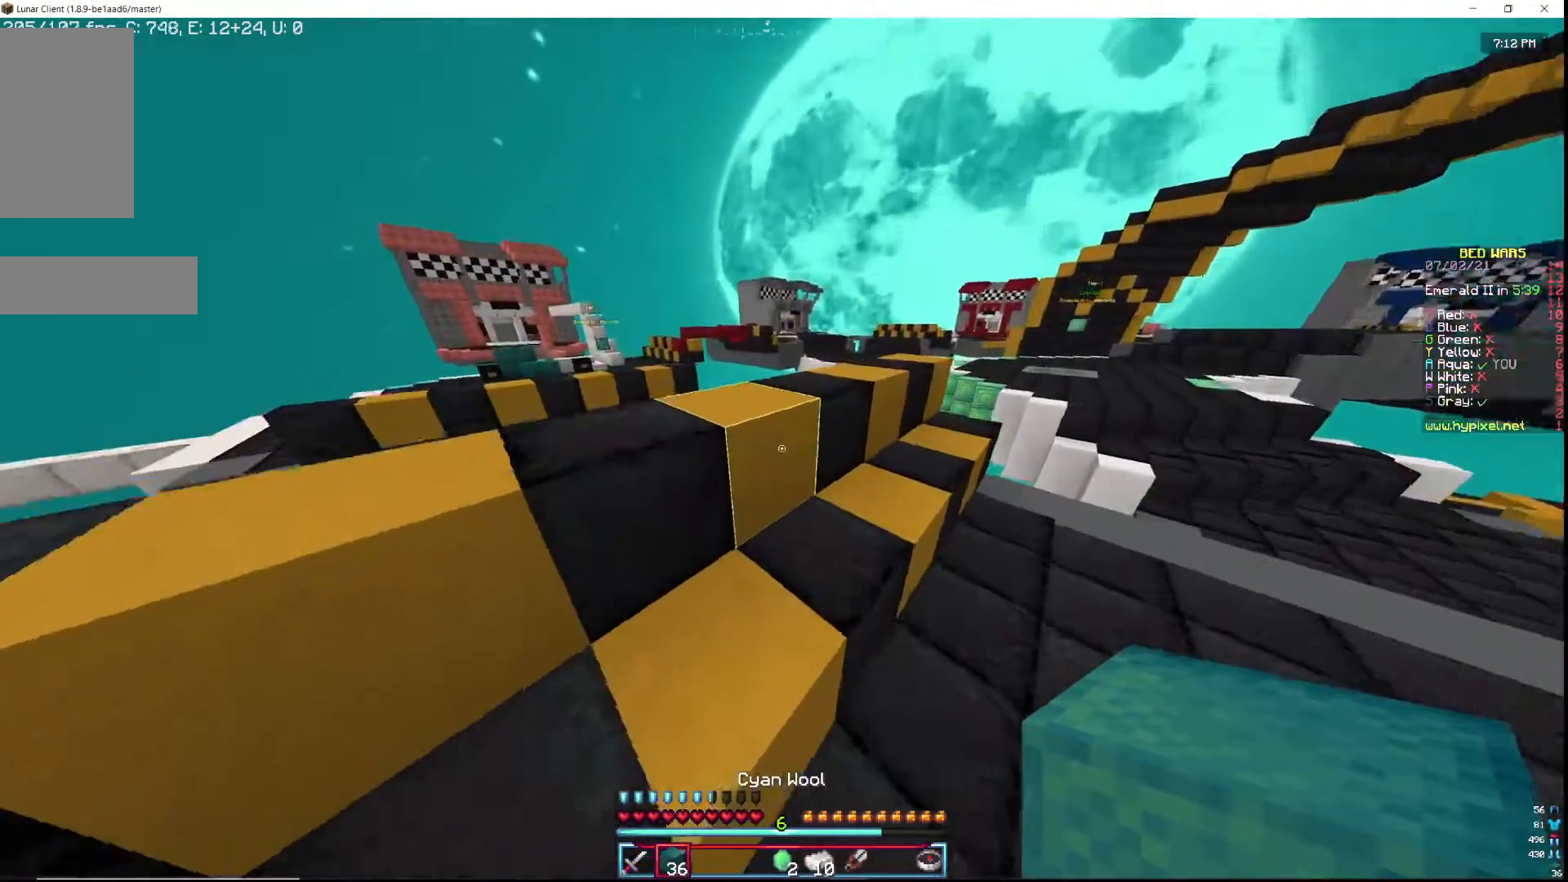
{"keys": ["a", "w"], "mouse": [], "events": [[233, "w", "down"], [383, "a", "down"]]}
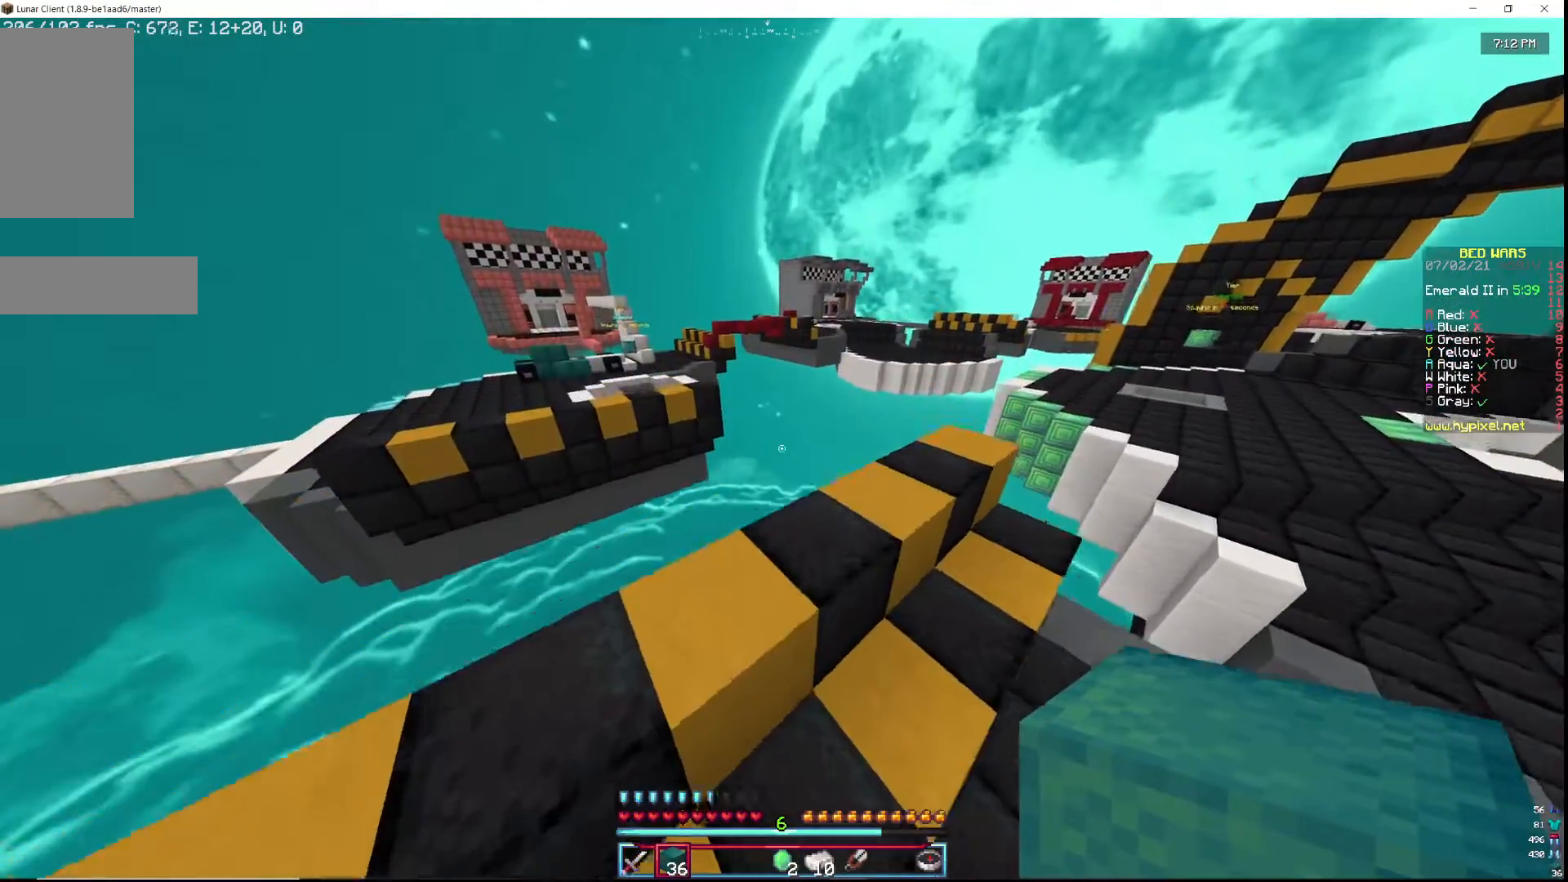
{"keys": [], "mouse": [], "events": [[50, "a", "up"], [67, "w", "up"]]}
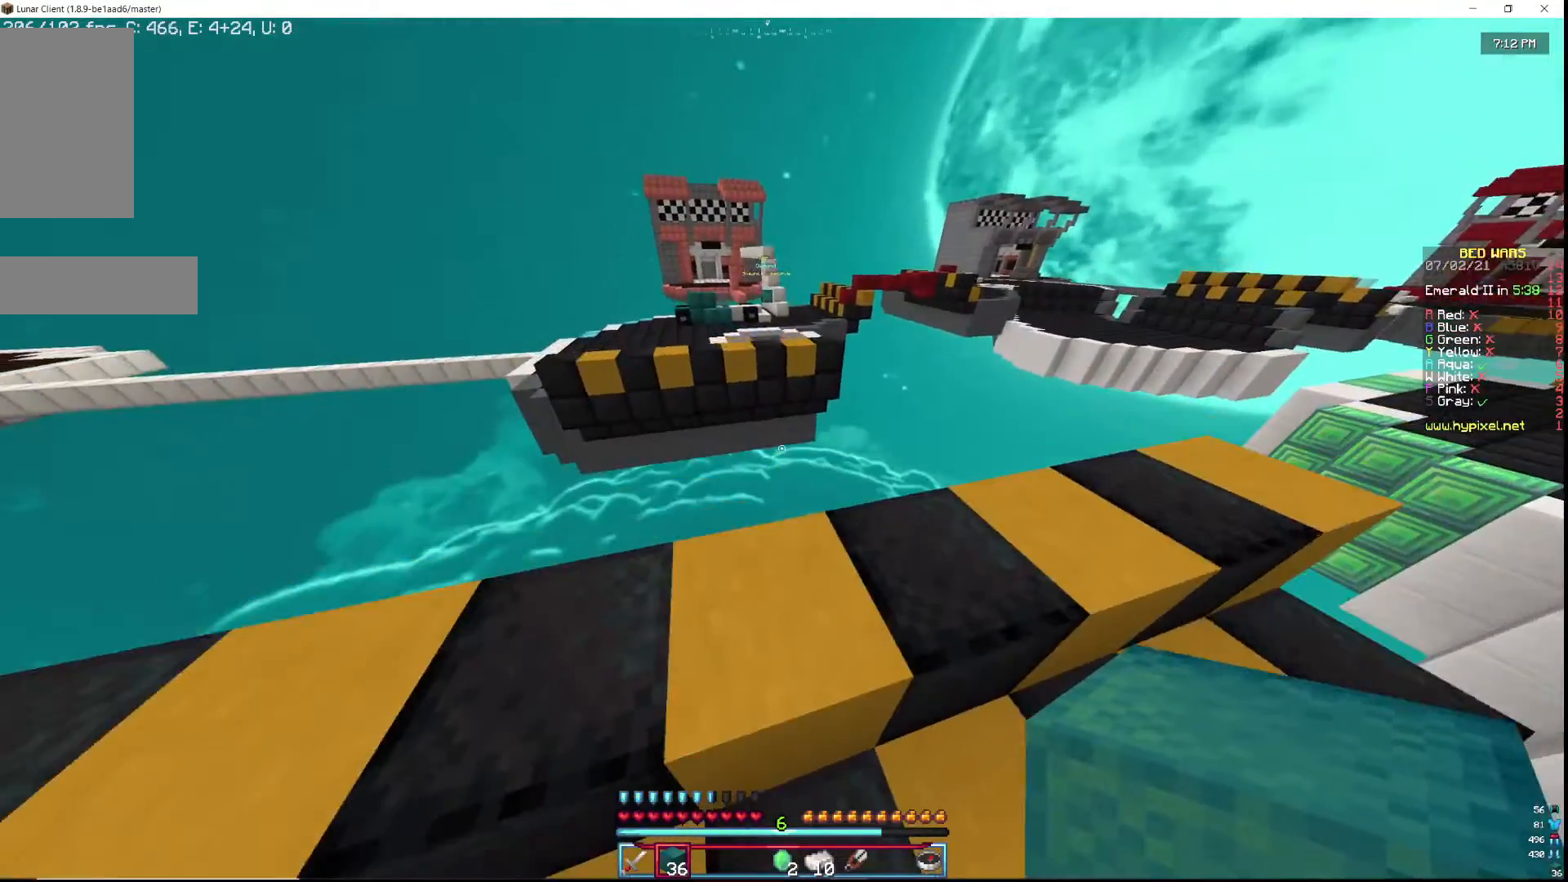
{"keys": ["d", "w"], "mouse": [], "events": [[83, "w", "down"], [483, "d", "down"]]}
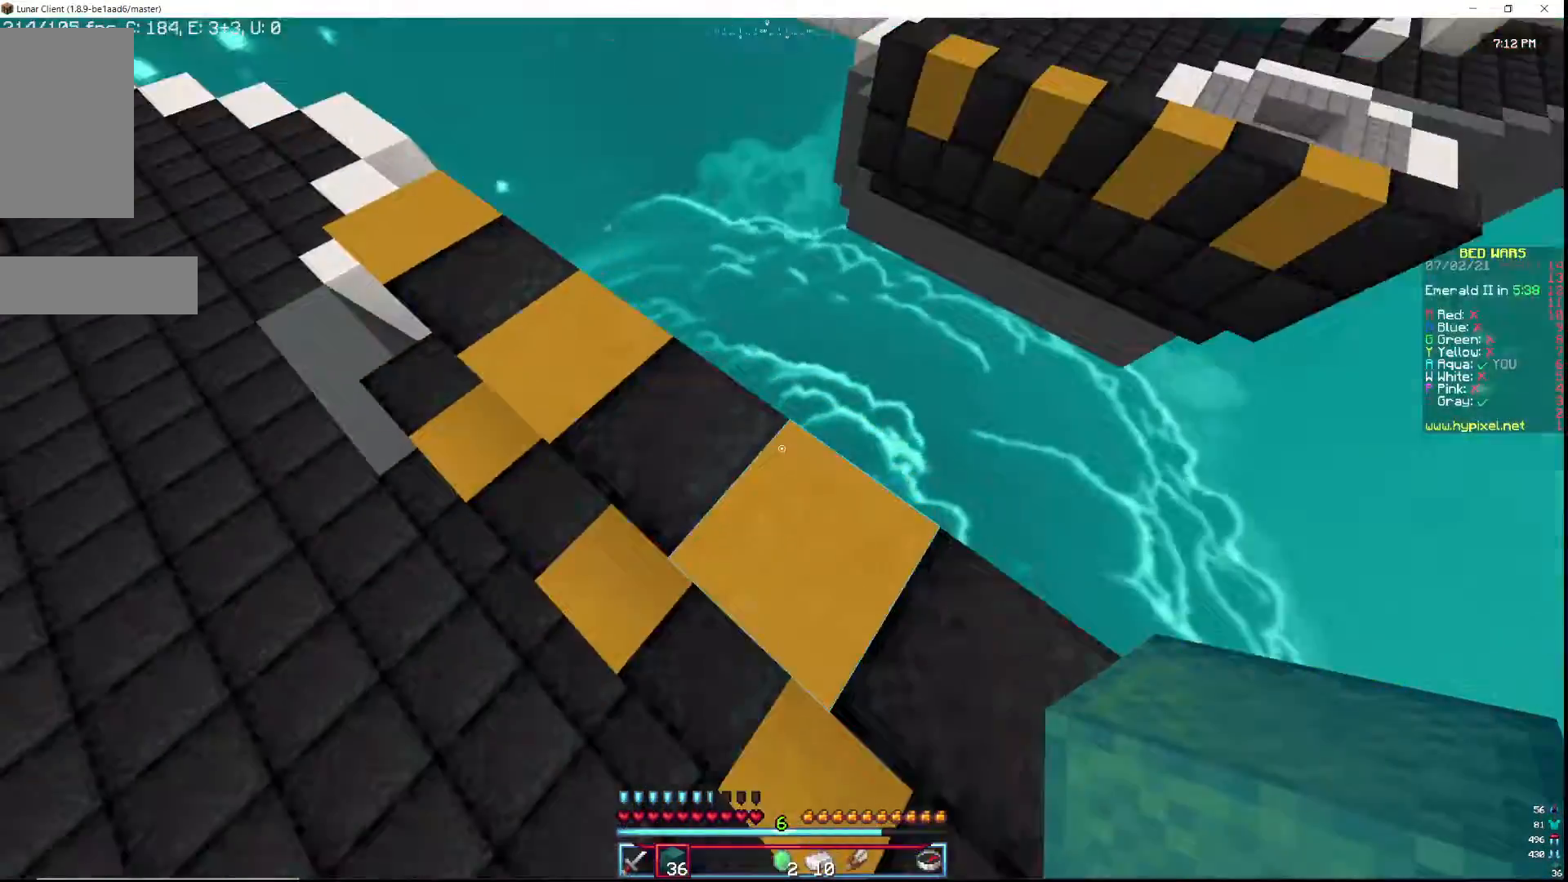
{"keys": ["d", "s"], "mouse": [], "events": [[117, "w", "up"], [317, "s", "down"]]}
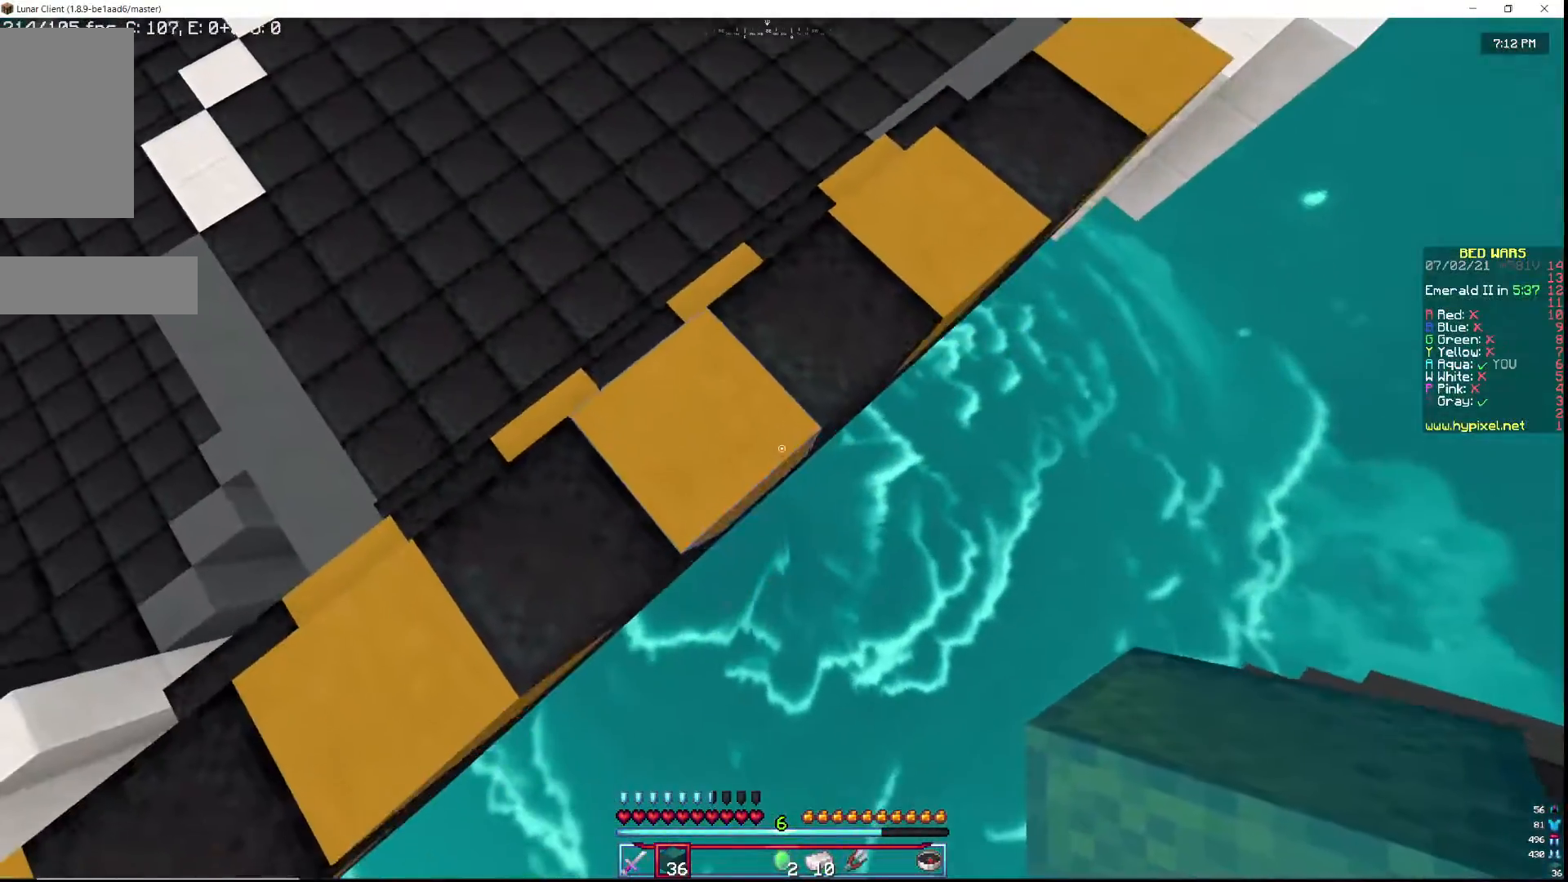
{"keys": ["d", "s"], "mouse": ["right"], "events": [[50, "mouse_right", "down"]]}
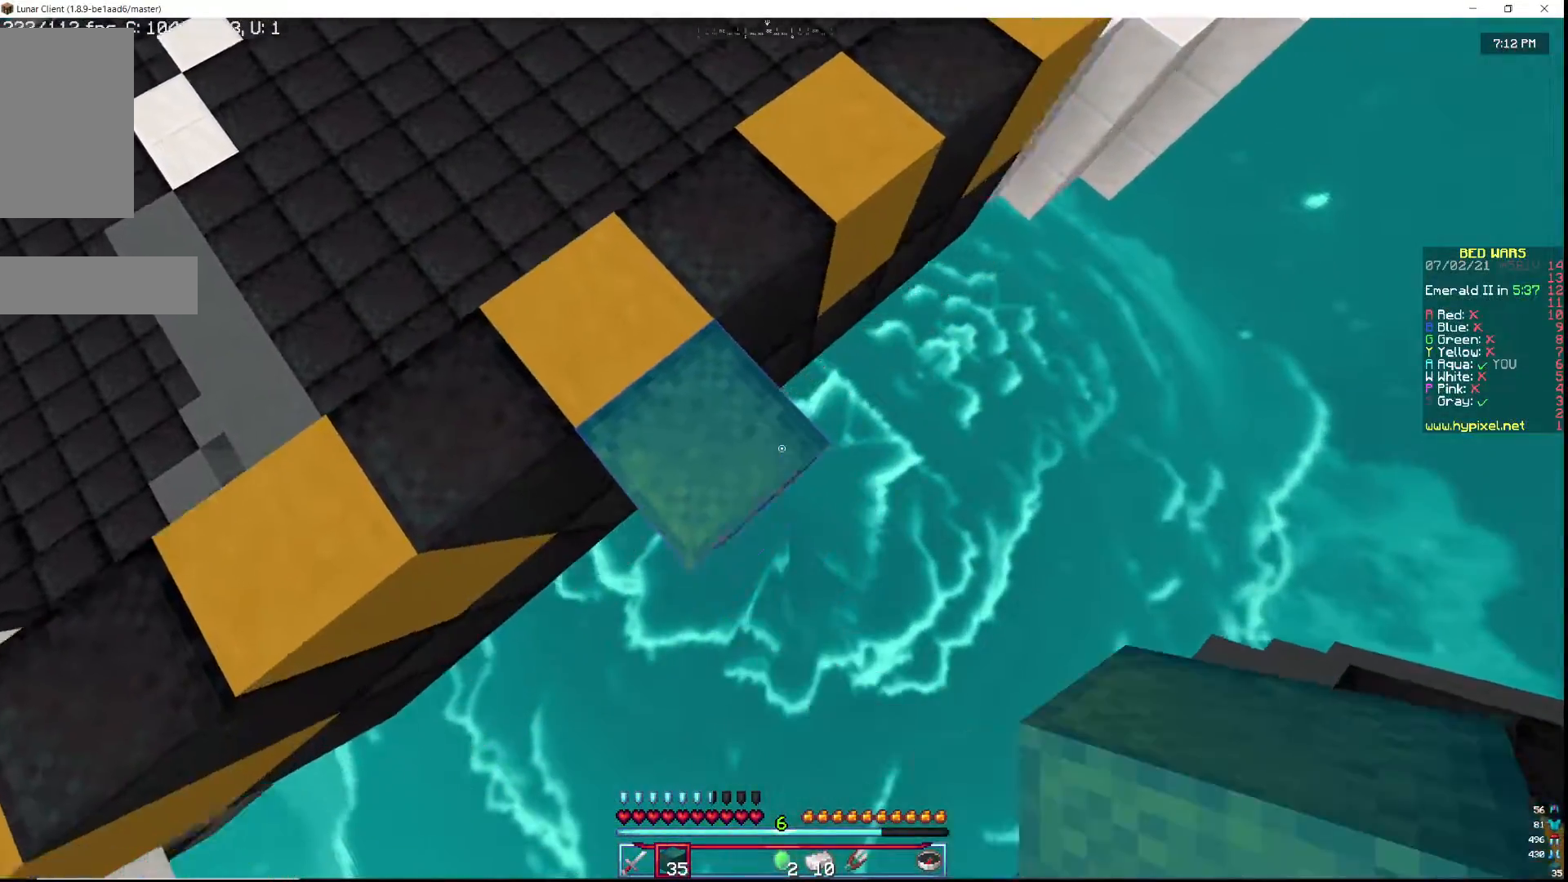
{"keys": ["d", "s"], "mouse": ["right"], "events": []}
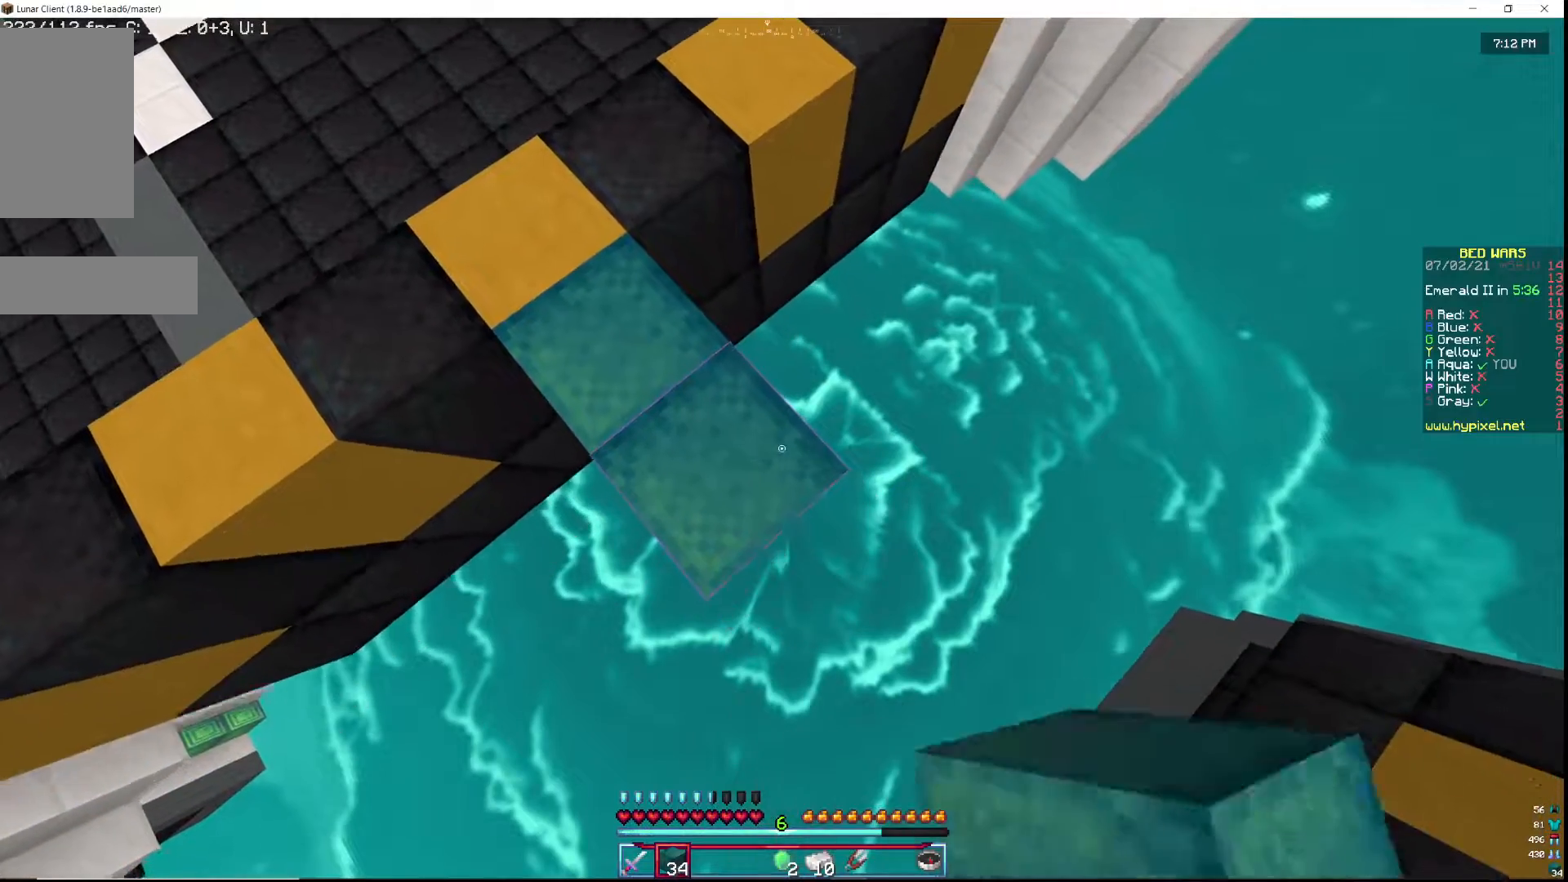
{"keys": ["d", "s"], "mouse": ["right"], "events": [[117, "a", "down"], [250, "a", "up"]]}
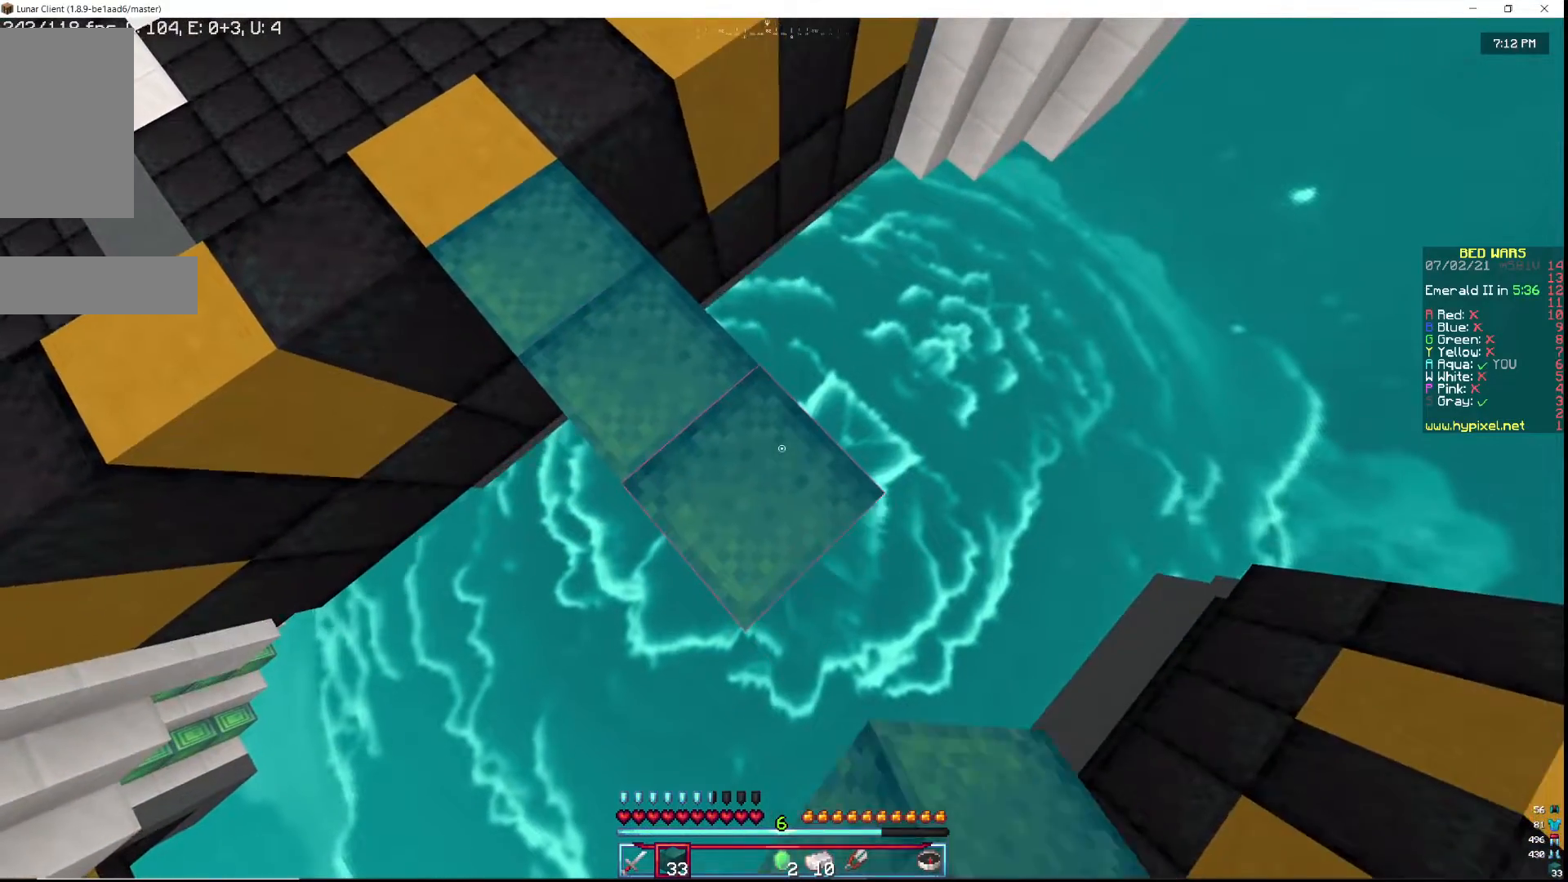
{"keys": ["d", "s"], "mouse": ["right"], "events": []}
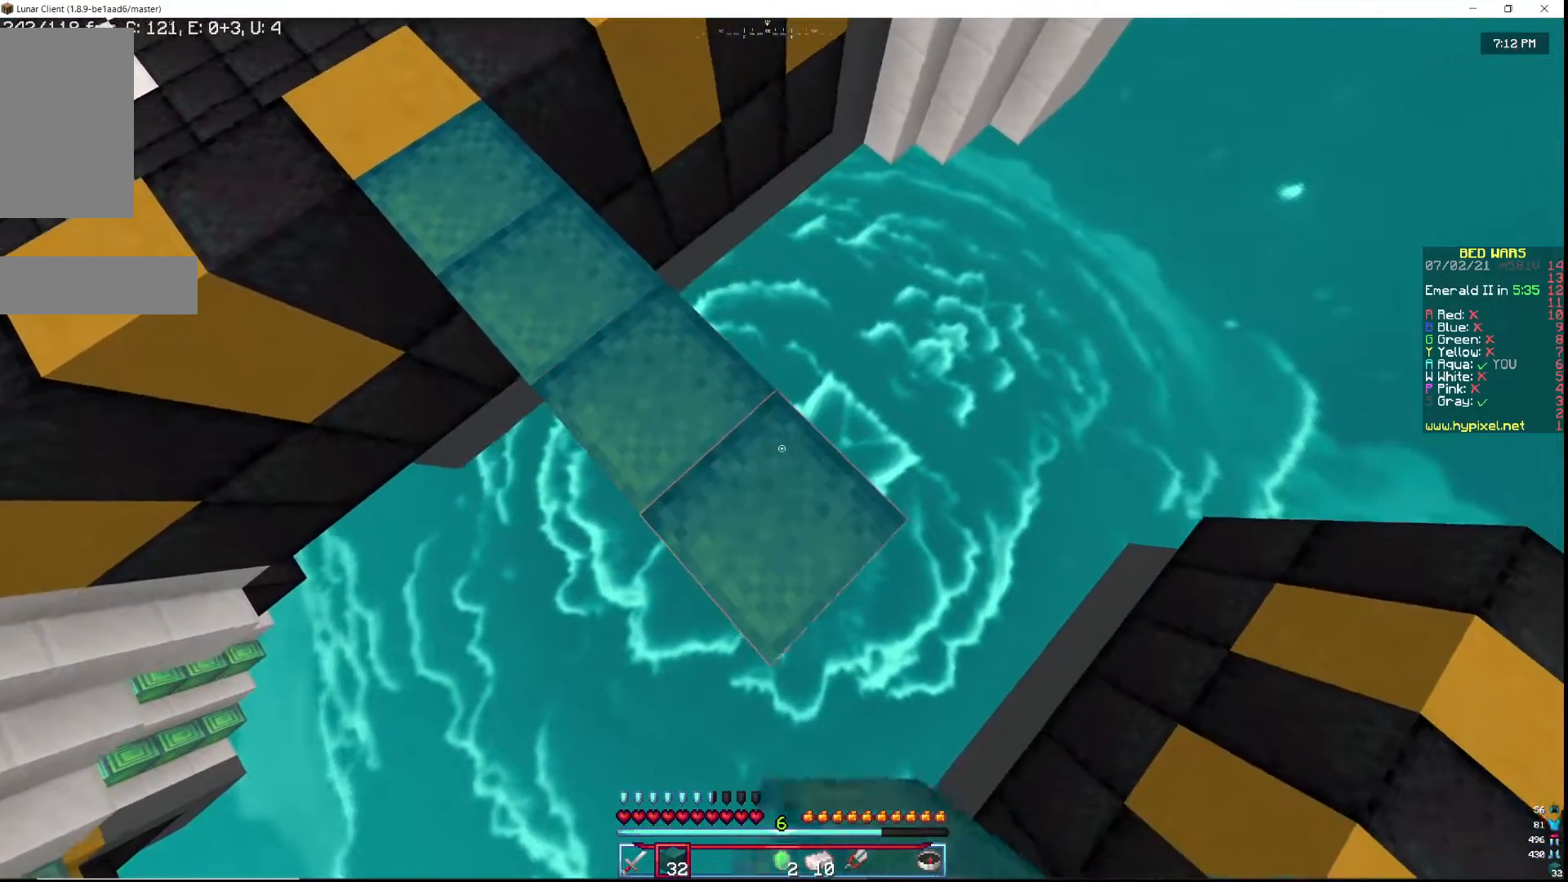
{"keys": ["d", "s"], "mouse": ["right"], "events": []}
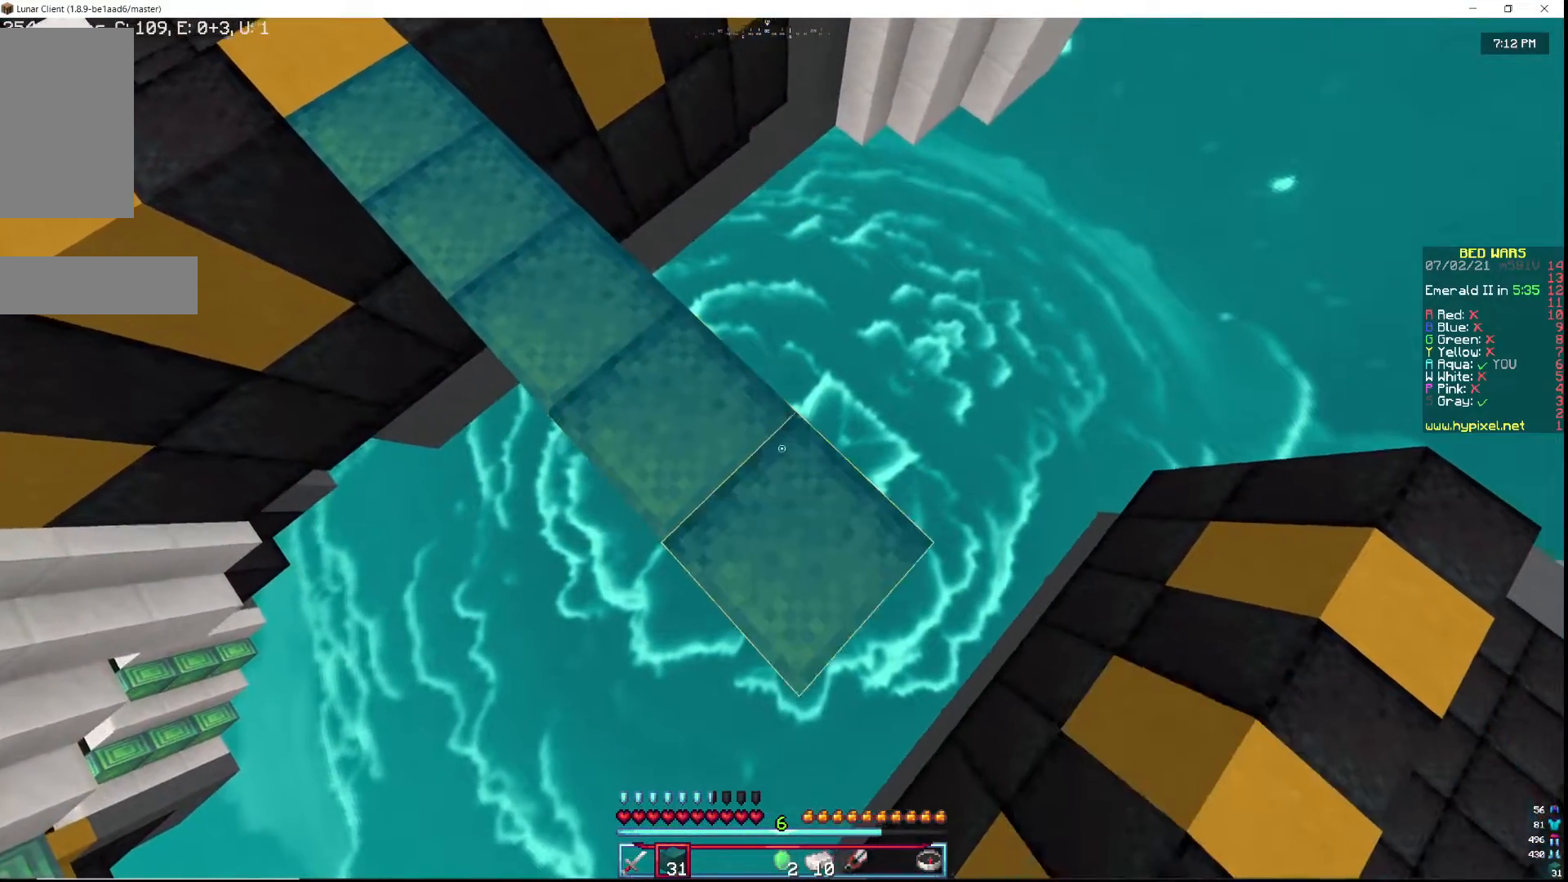
{"keys": ["d", "s"], "mouse": ["right"], "events": []}
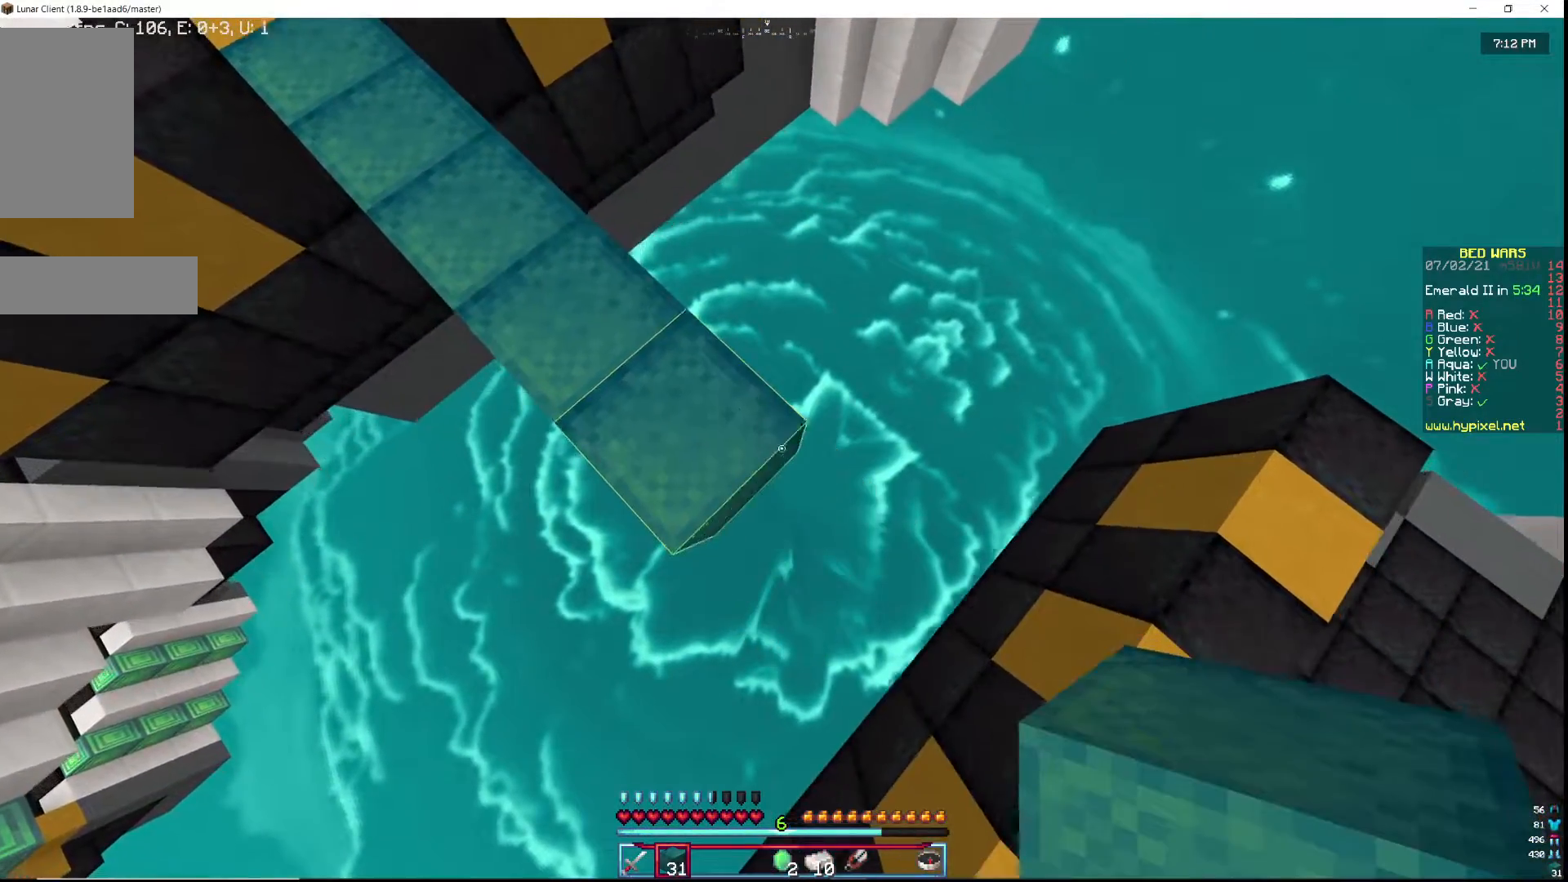
{"keys": ["d", "w"], "mouse": [], "events": [[133, "mouse_right", "up"], [250, "s", "up"], [367, "w", "down"]]}
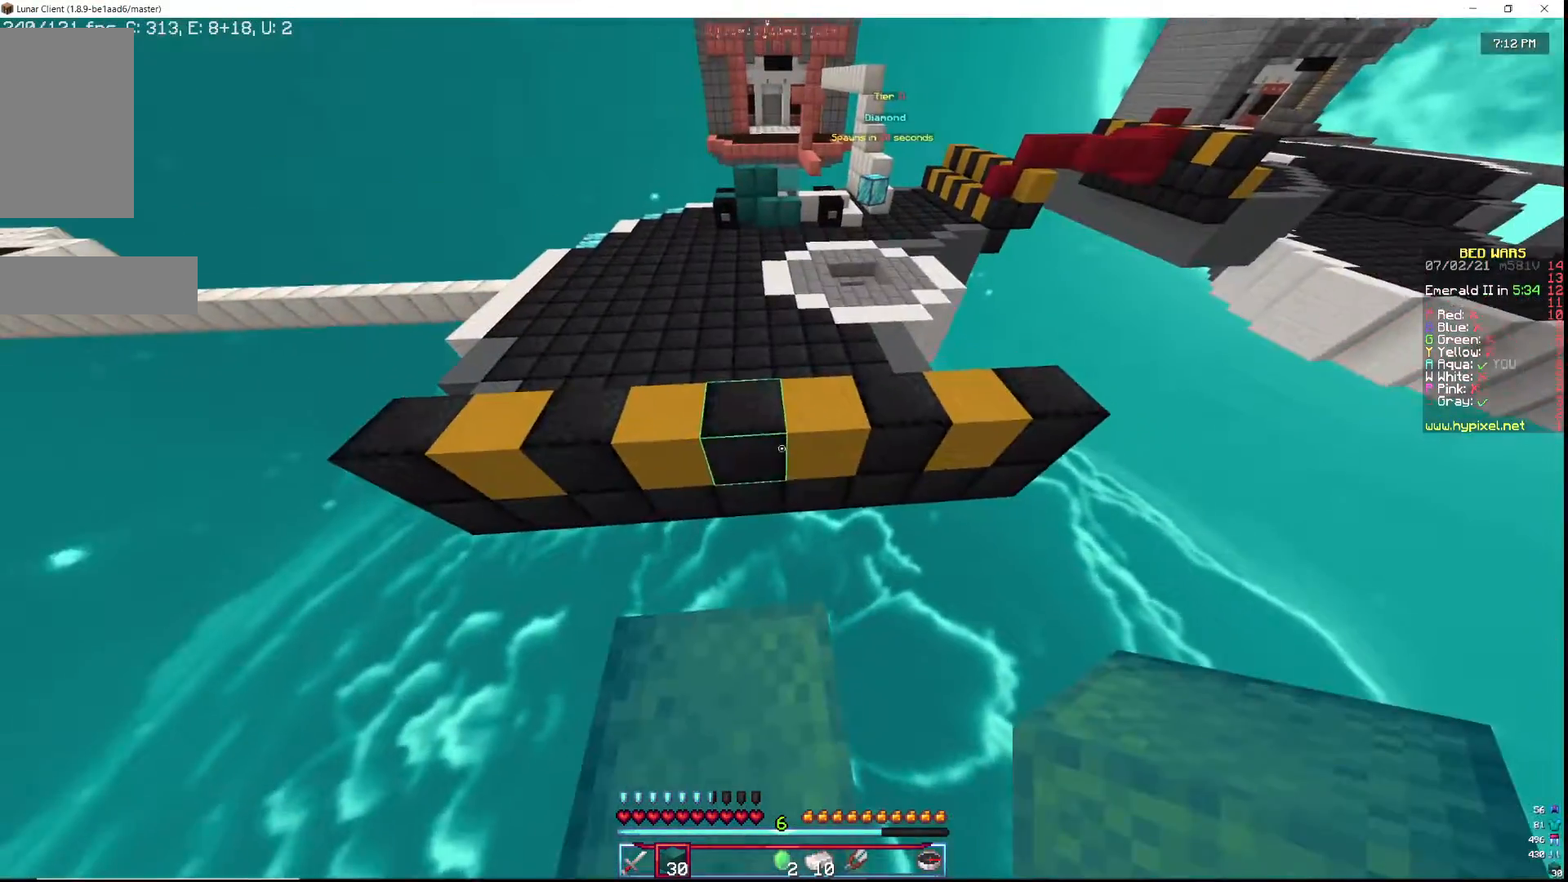
{"keys": ["s"], "mouse": [], "events": [[17, "d", "up"], [133, "mouse_right", "down"], [183, "w", "up"], [217, "a", "down"], [267, "mouse_right", "up"], [333, "mouse_right", "down"], [400, "s", "down"], [450, "a", "up"], [467, "mouse_right", "up"]]}